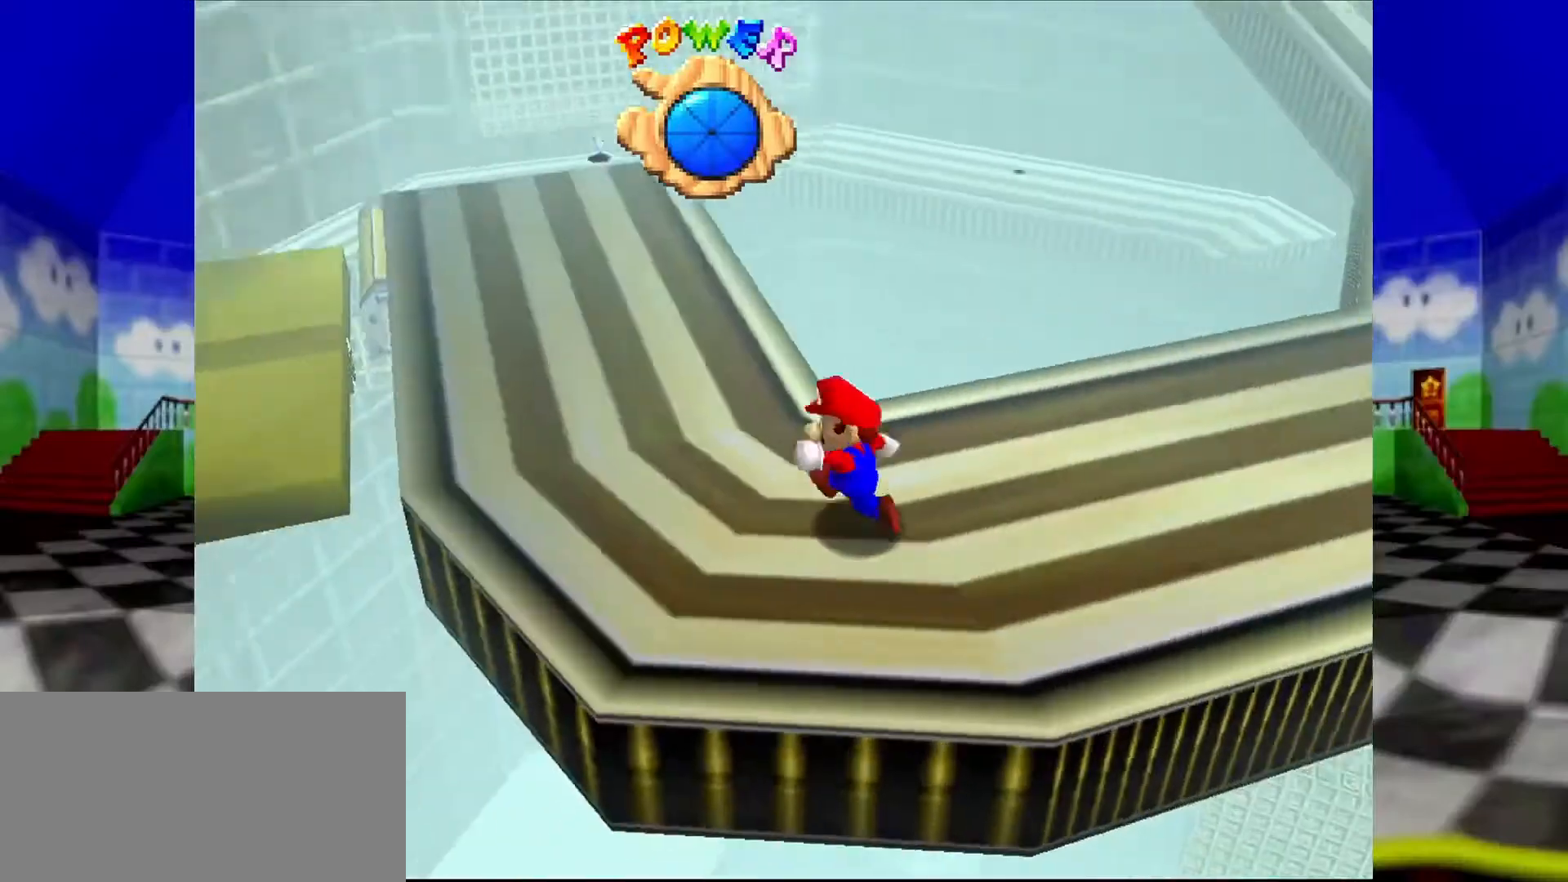
Gameplay with a controller (Nintendo layout); each line is a JSON object with the inputs held at the frame after it. "events" lists button and stick changes between this image and that frame as [ms after this image, input, new state], when the widget could be followed in between. Not read: L1 L3 R3.
{"buttons": ["C_RIGHT"], "left_stick": "up", "events": [[33, "C_RIGHT", "up"], [33, "left_stick", "up-left"], [100, "C_RIGHT", "down"], [367, "C_RIGHT", "up"], [367, "left_stick", "up"], [467, "C_RIGHT", "down"]]}
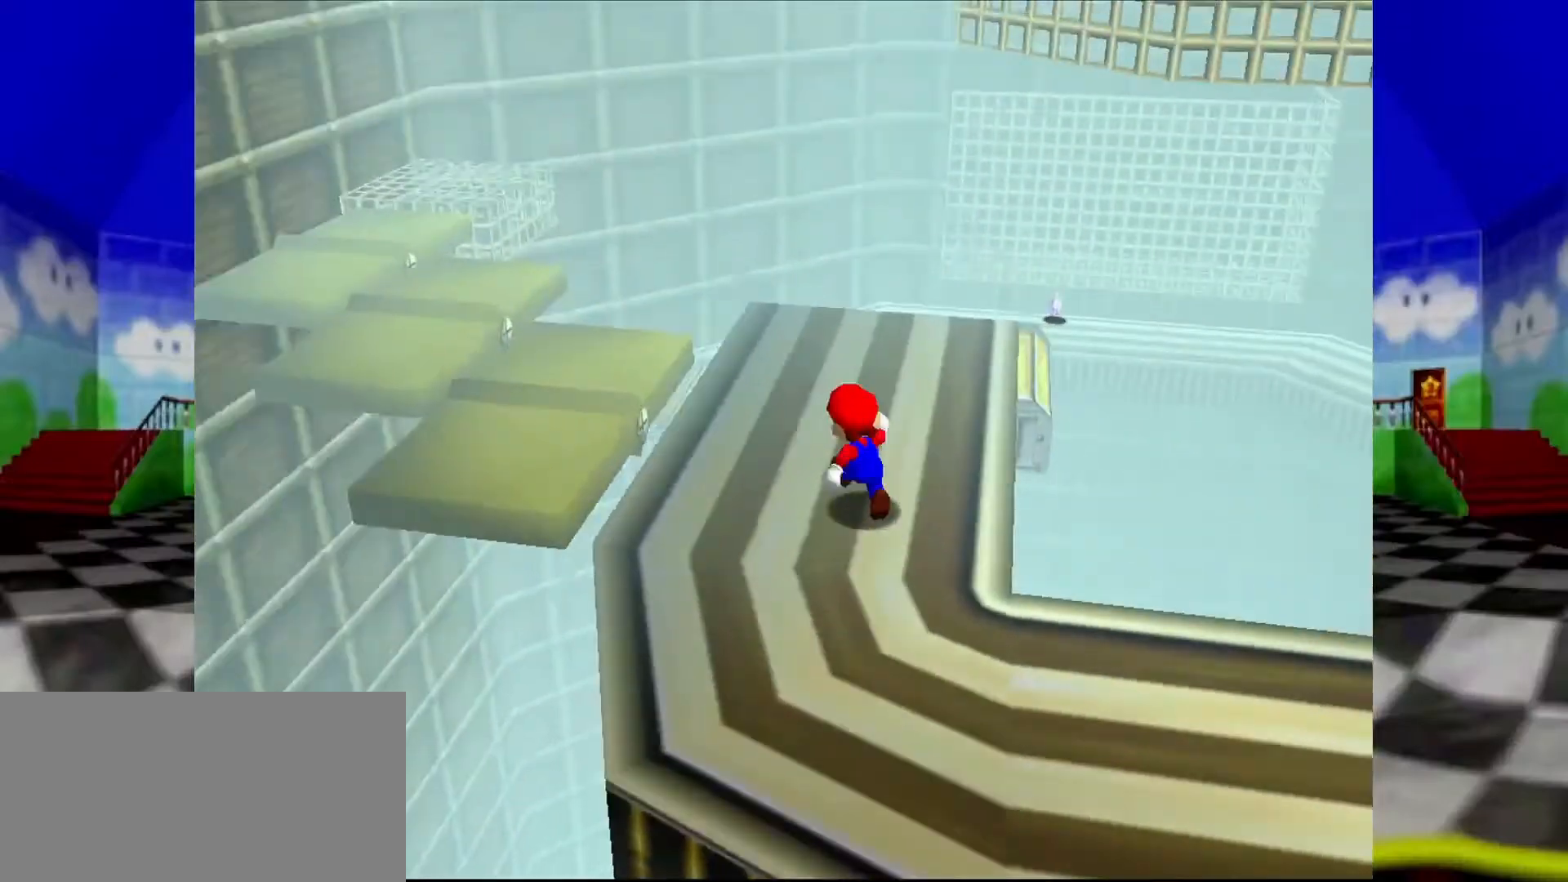
{"buttons": ["C_RIGHT"], "left_stick": "up-right", "events": [[33, "C_RIGHT", "up"], [167, "C_RIGHT", "down"], [233, "C_RIGHT", "up"], [233, "left_stick", "up-right"], [300, "C_RIGHT", "down"], [400, "C_RIGHT", "up"], [467, "C_RIGHT", "down"]]}
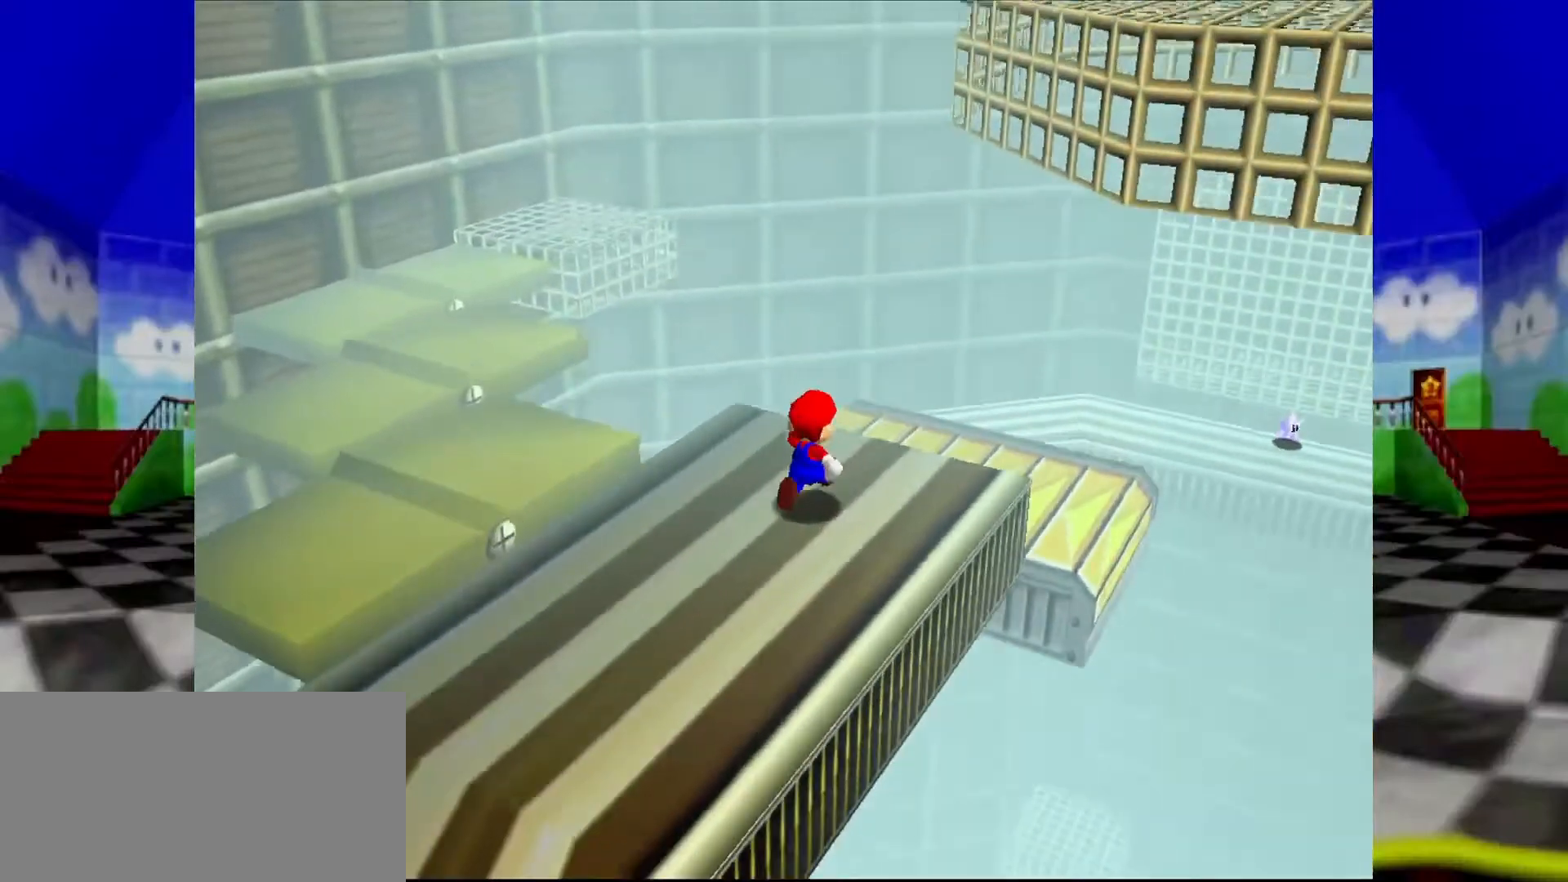
{"buttons": [], "left_stick": "center", "events": [[67, "C_RIGHT", "up"], [167, "C_RIGHT", "down"], [267, "C_RIGHT", "up"], [333, "C_RIGHT", "down"], [333, "R1", "down"], [367, "left_stick", "center"], [467, "C_RIGHT", "up"], [467, "R1", "up"]]}
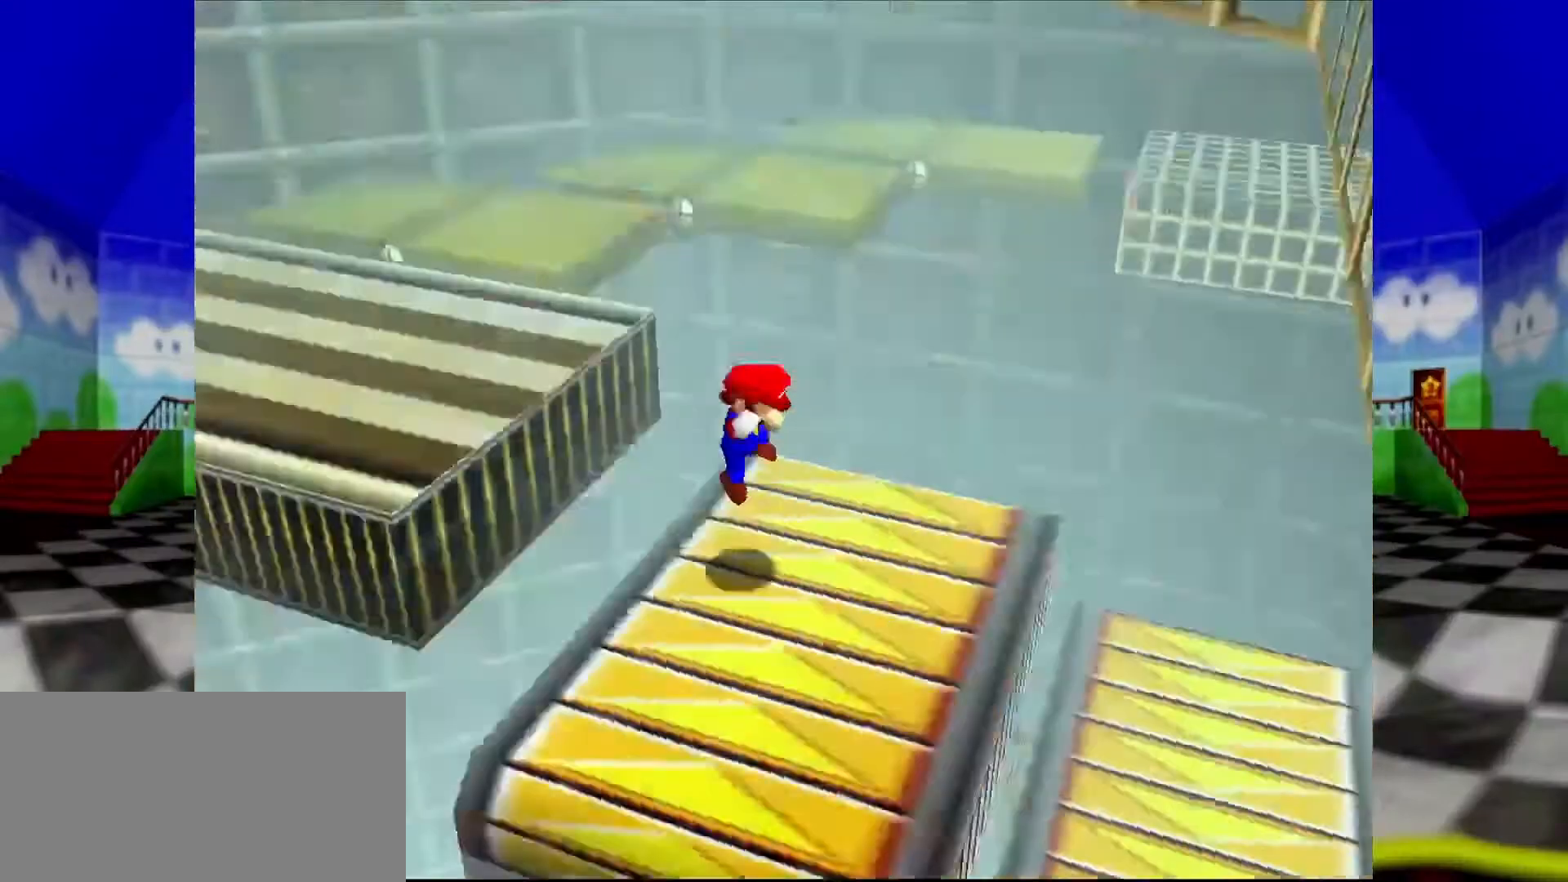
{"buttons": [], "left_stick": "down-right", "events": [[33, "C_RIGHT", "down"], [133, "C_RIGHT", "up"], [200, "C_RIGHT", "down"], [333, "C_RIGHT", "up"], [367, "left_stick", "down-right"]]}
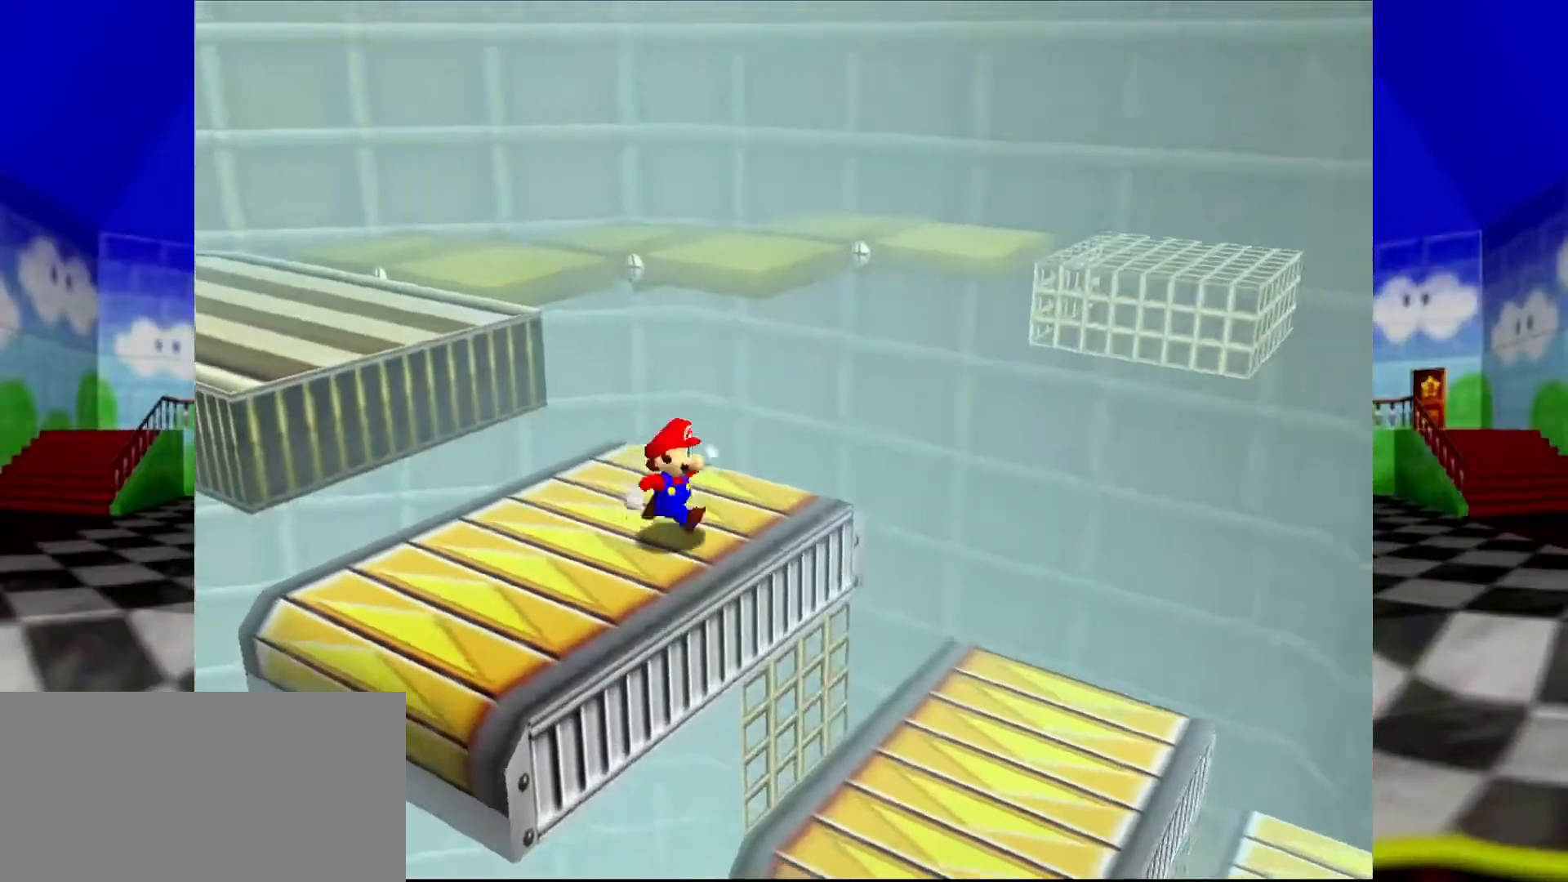
{"buttons": [], "left_stick": "down-right", "events": [[33, "left_stick", "right"], [200, "A", "down"], [233, "A", "up"], [233, "left_stick", "up-right"], [367, "left_stick", "right"], [400, "C_RIGHT", "down"], [467, "left_stick", "down-right"], [500, "C_RIGHT", "up"]]}
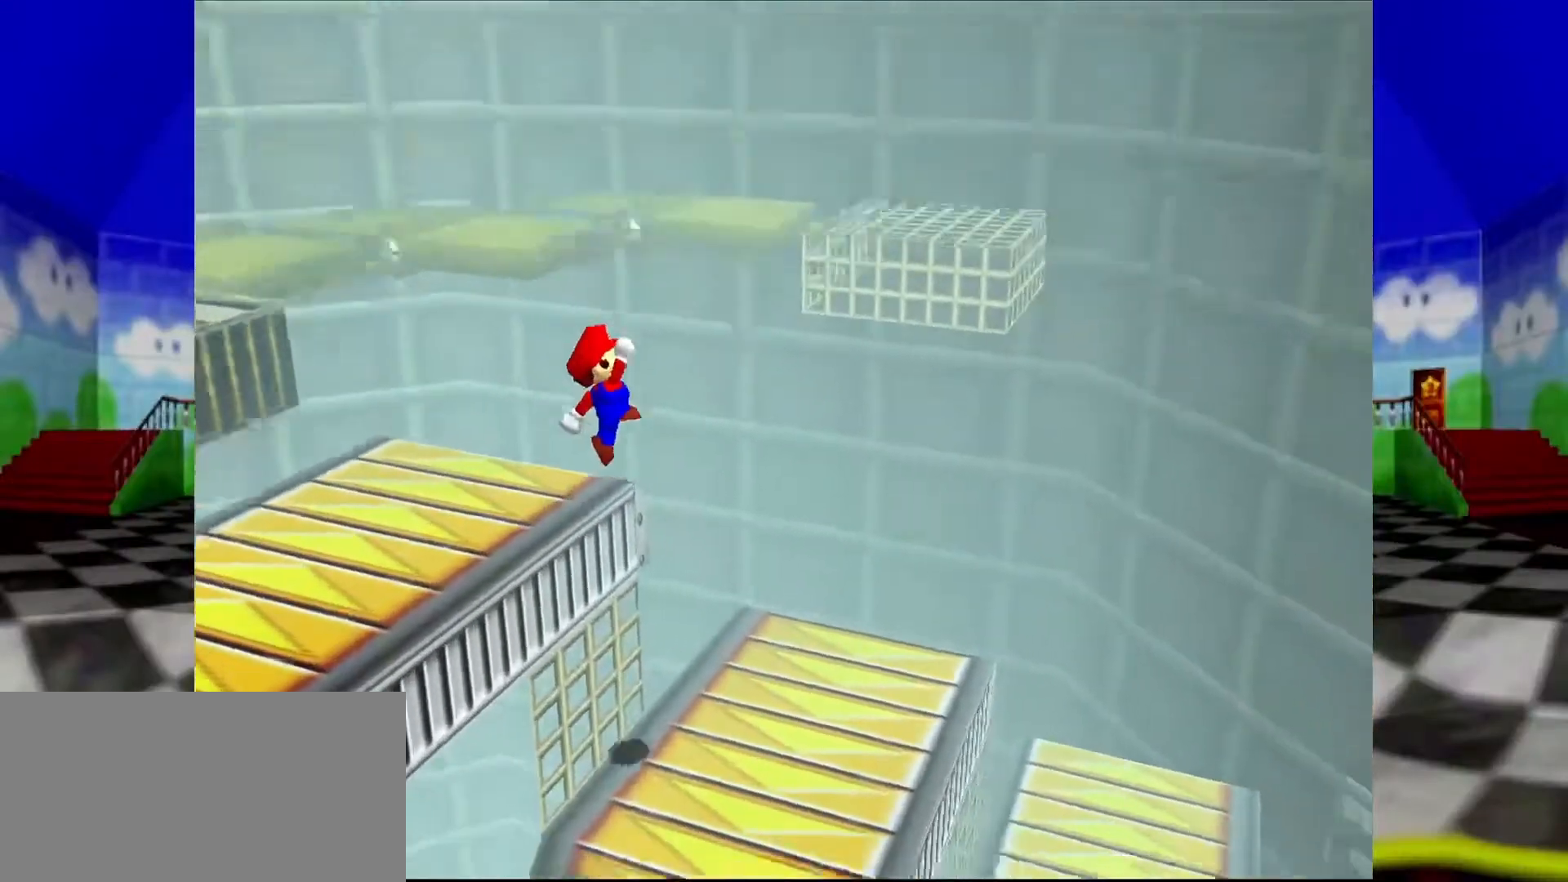
{"buttons": ["C_RIGHT"], "left_stick": "center", "events": [[100, "R1", "down"], [100, "left_stick", "up-right"], [167, "C_DOWN", "down"], [200, "left_stick", "center"], [267, "C_DOWN", "up"], [267, "R1", "up"], [333, "C_RIGHT", "down"], [433, "C_RIGHT", "up"], [500, "C_RIGHT", "down"]]}
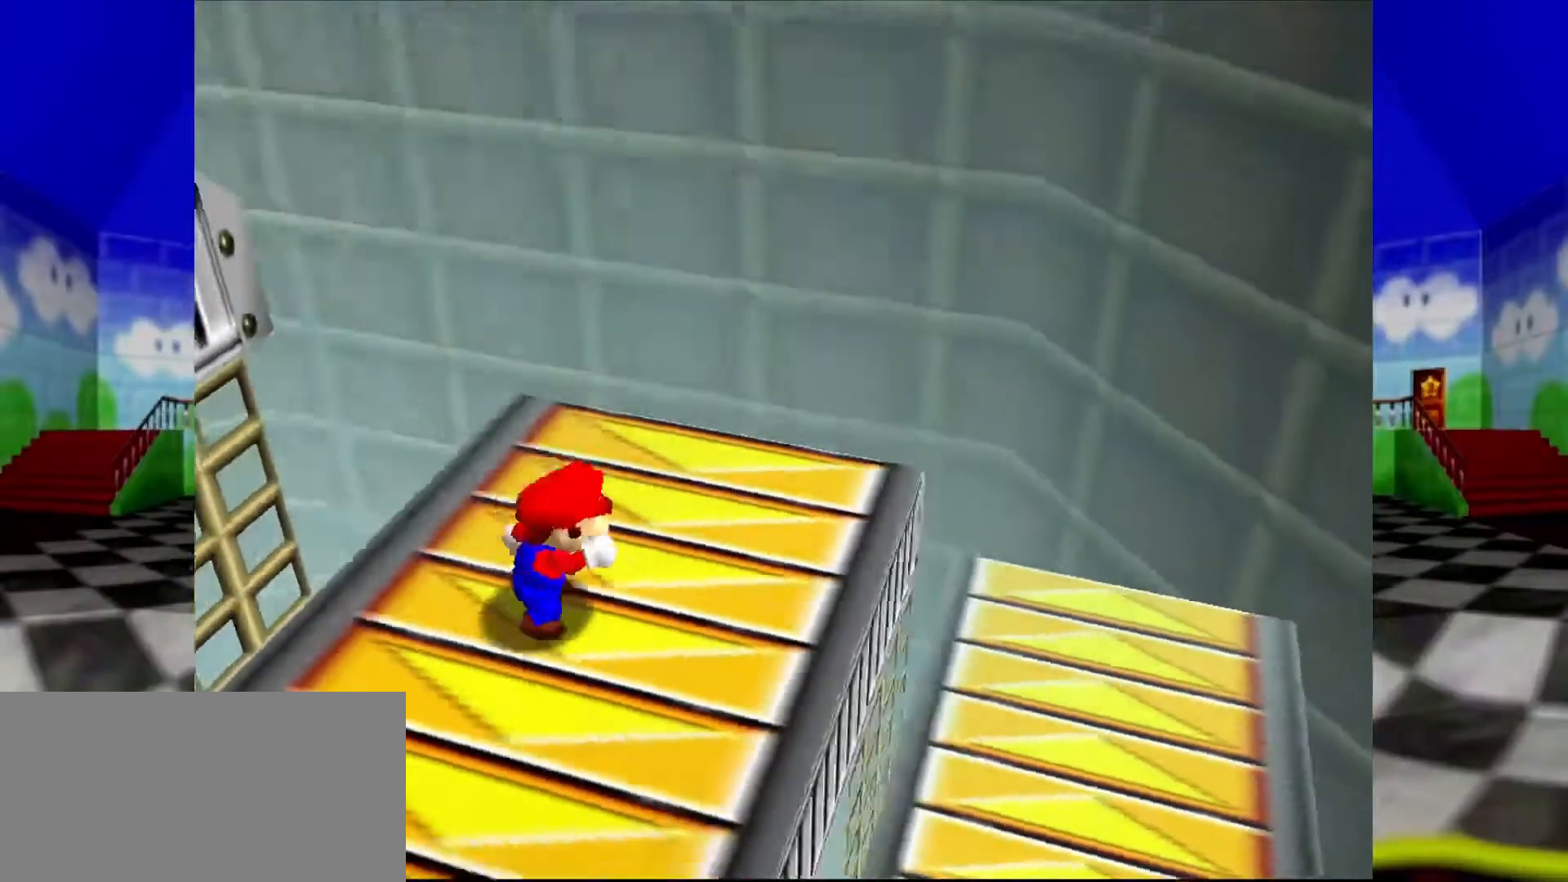
{"buttons": [], "left_stick": "center", "events": [[100, "C_RIGHT", "up"], [200, "C_UP", "down"], [267, "B", "down"], [267, "C_UP", "up"], [333, "B", "up"], [400, "C_RIGHT", "down"], [500, "C_RIGHT", "up"]]}
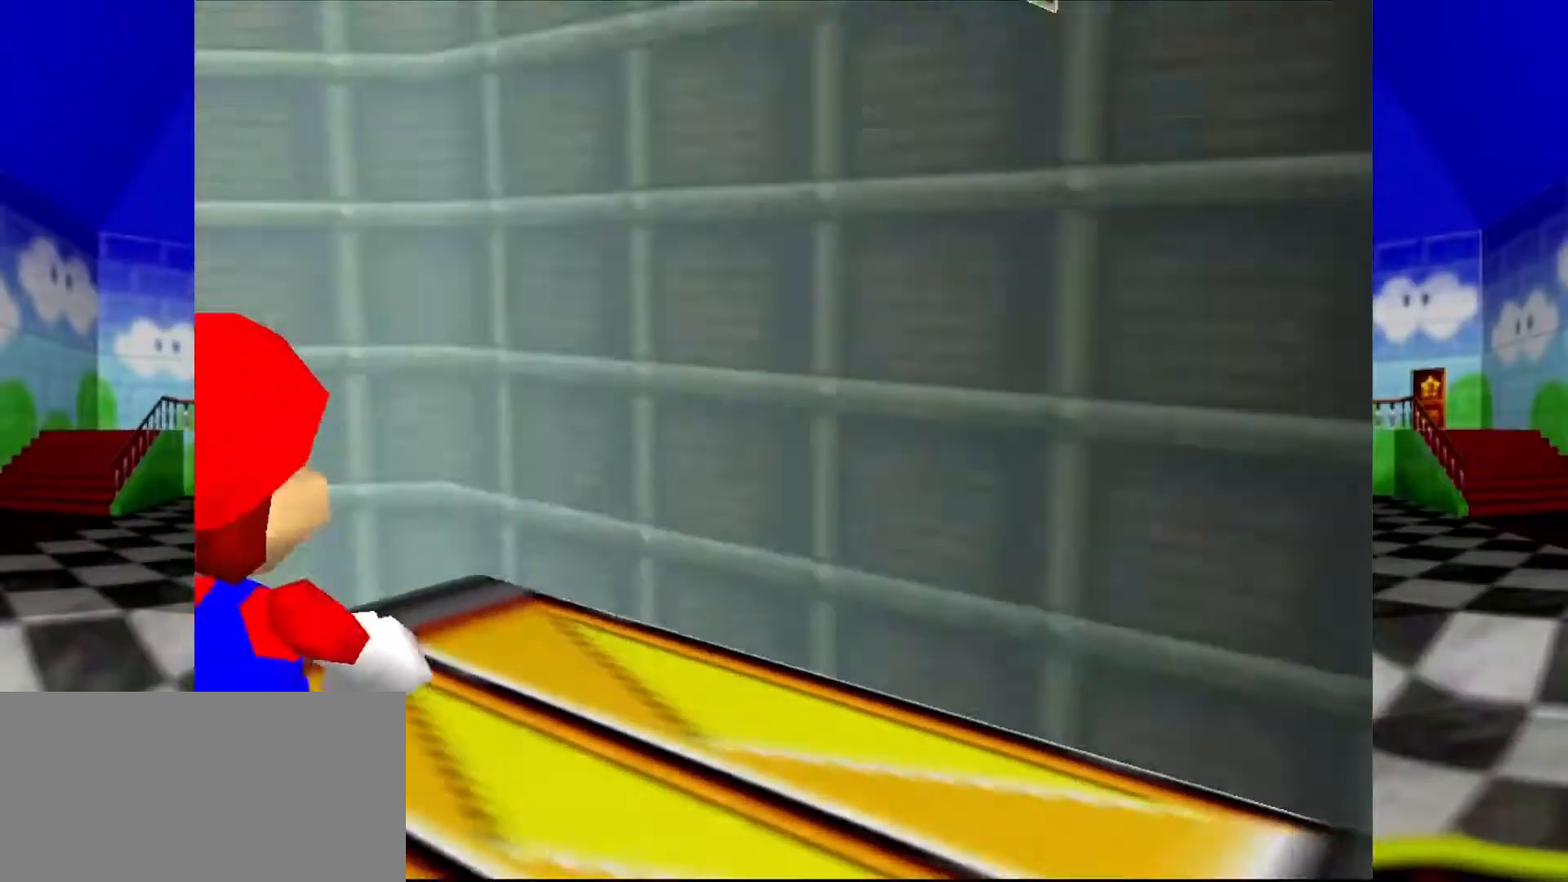
{"buttons": [], "left_stick": "center", "events": [[67, "C_RIGHT", "down"], [167, "C_RIGHT", "up"], [267, "C_RIGHT", "down"], [333, "C_RIGHT", "up"], [400, "C_RIGHT", "down"], [500, "C_RIGHT", "up"]]}
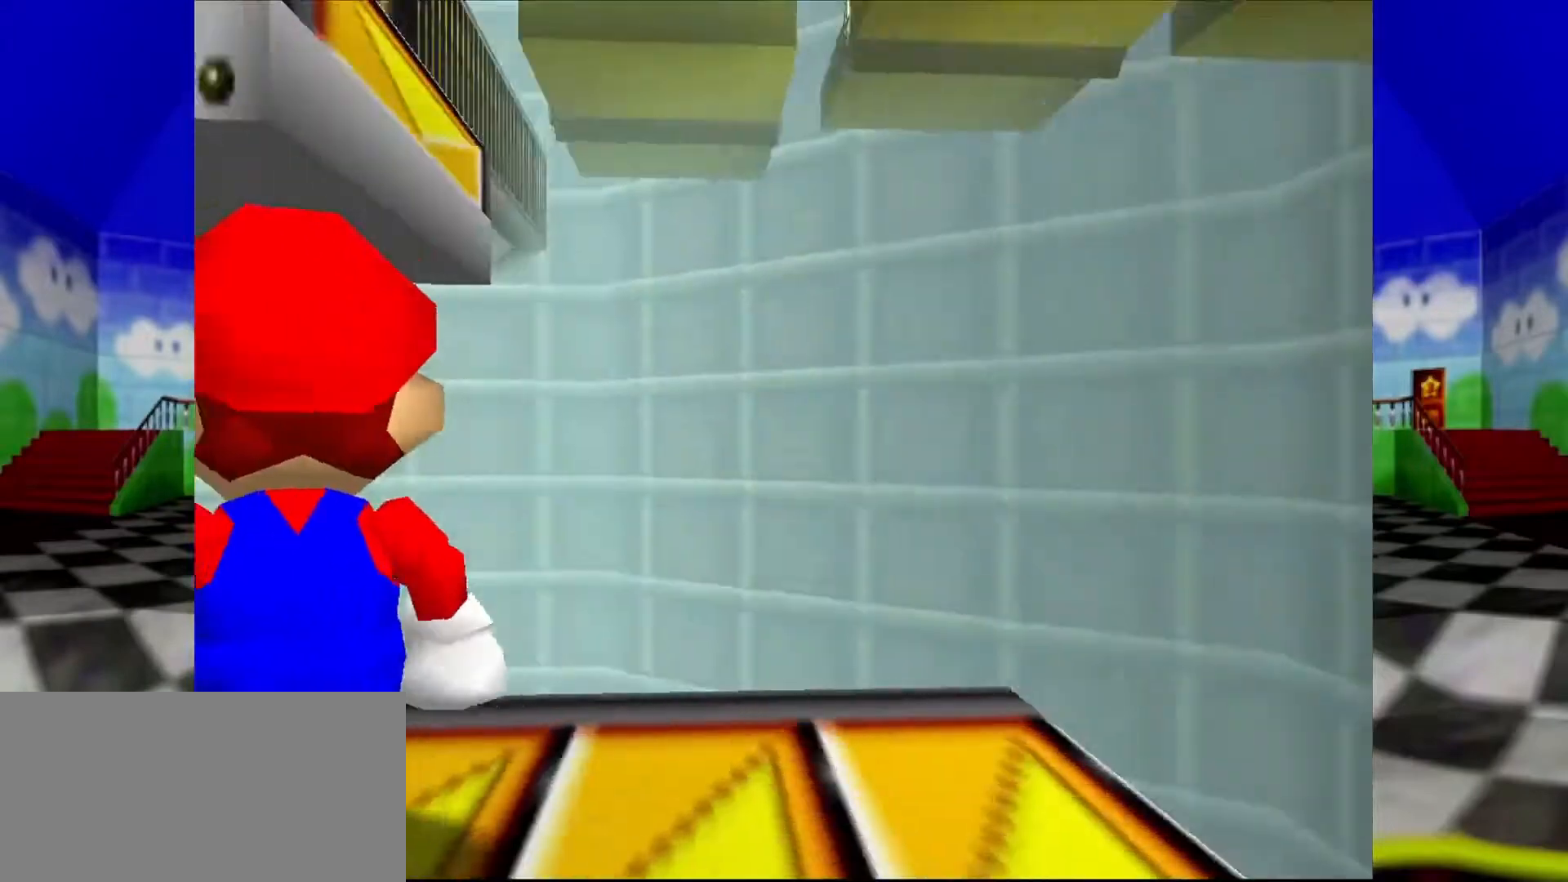
{"buttons": ["A"], "left_stick": "down-right"}
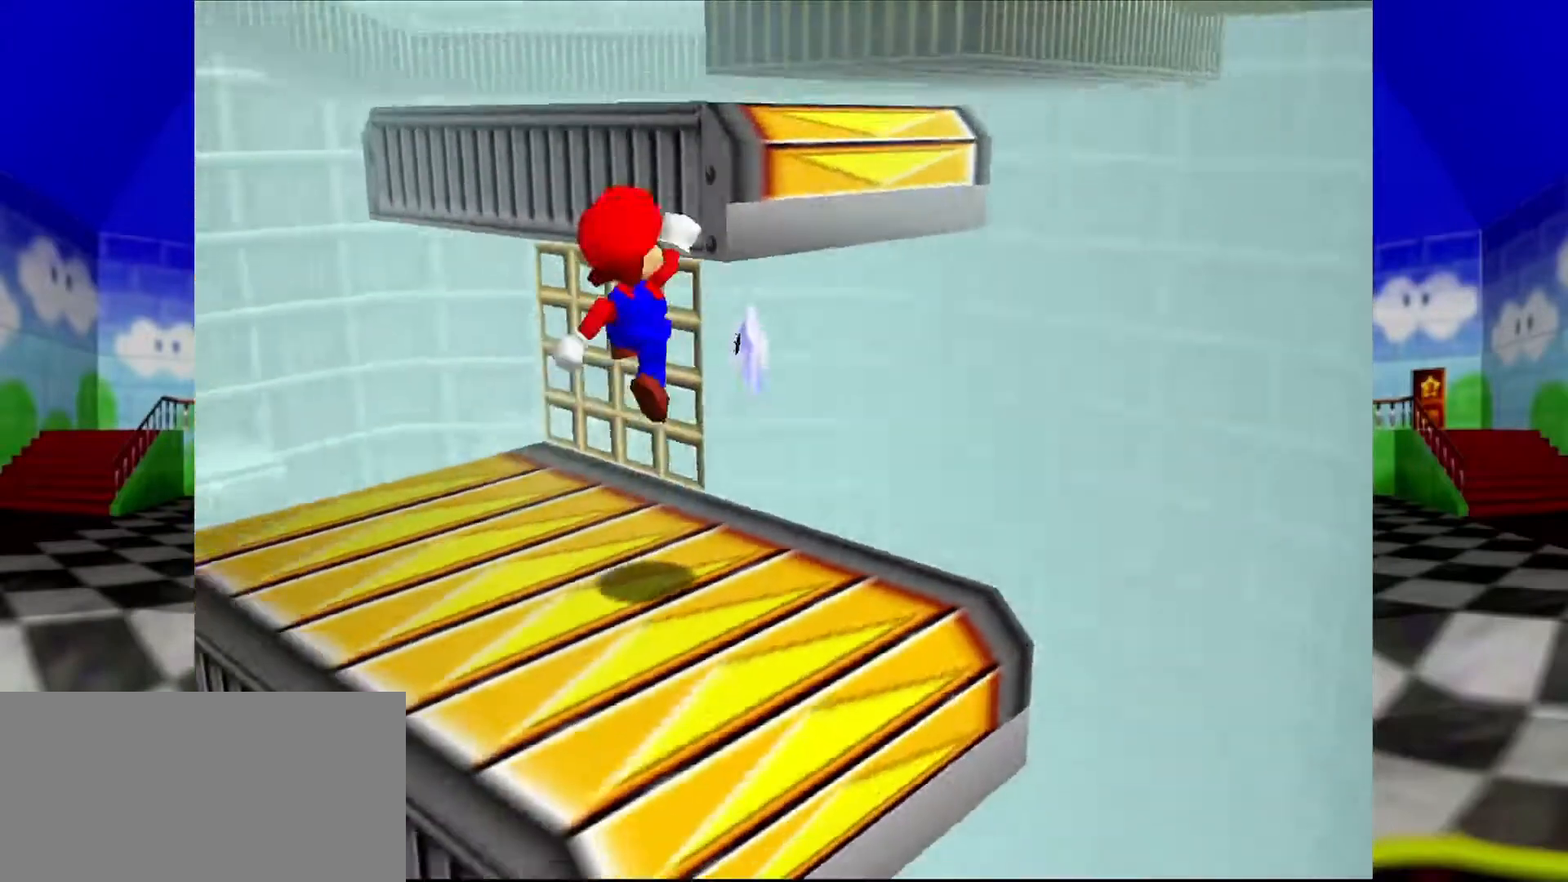
{"buttons": [], "left_stick": "center", "events": [[33, "A", "up"], [367, "left_stick", "right"], [467, "left_stick", "center"]]}
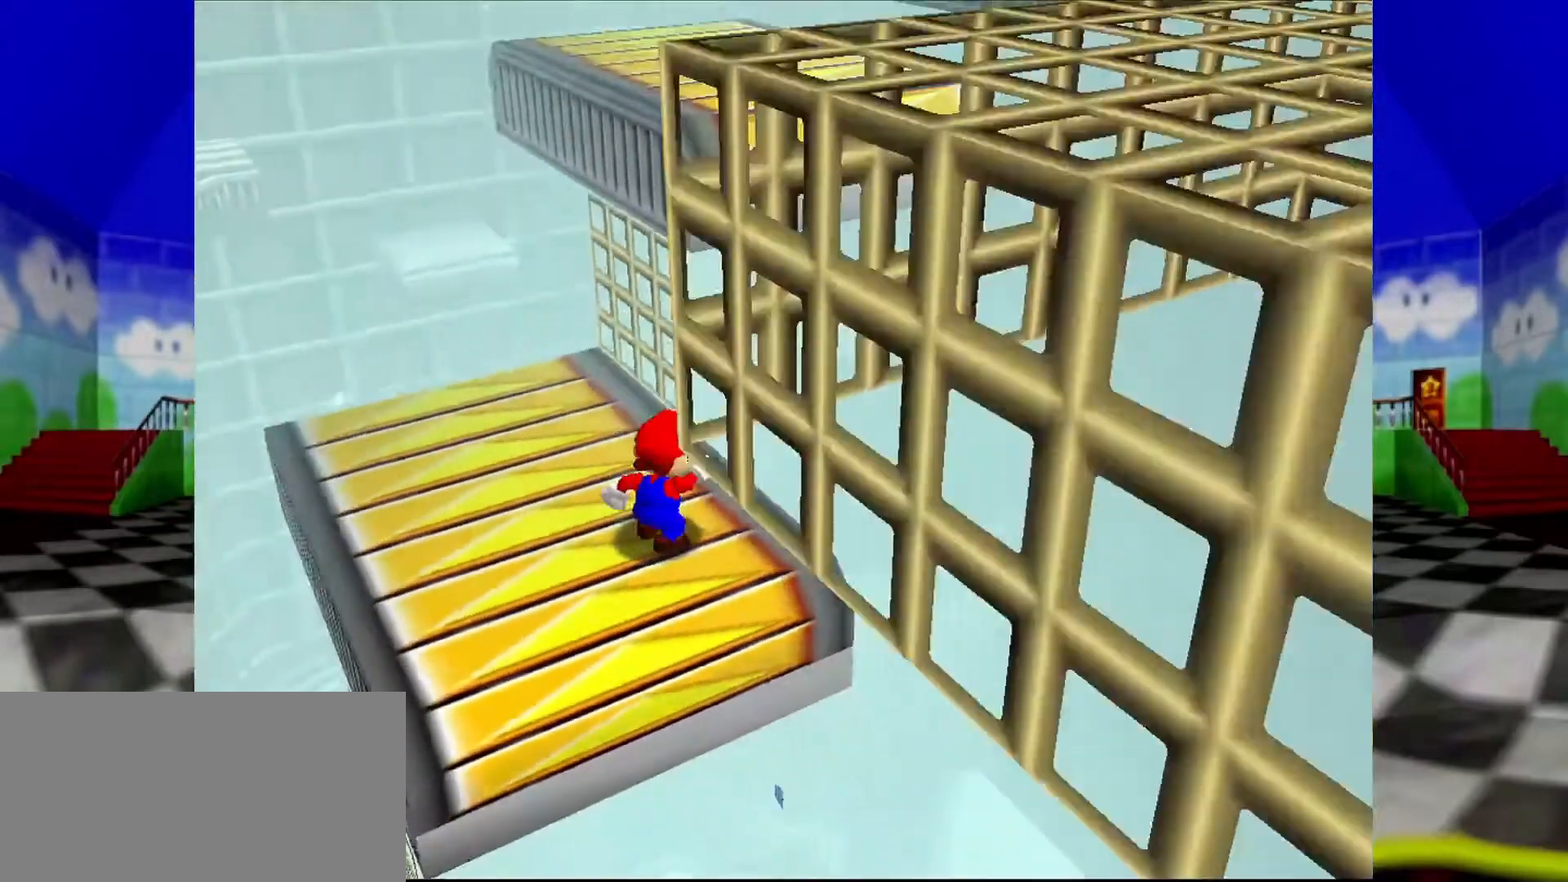
{"buttons": [], "left_stick": "center", "events": []}
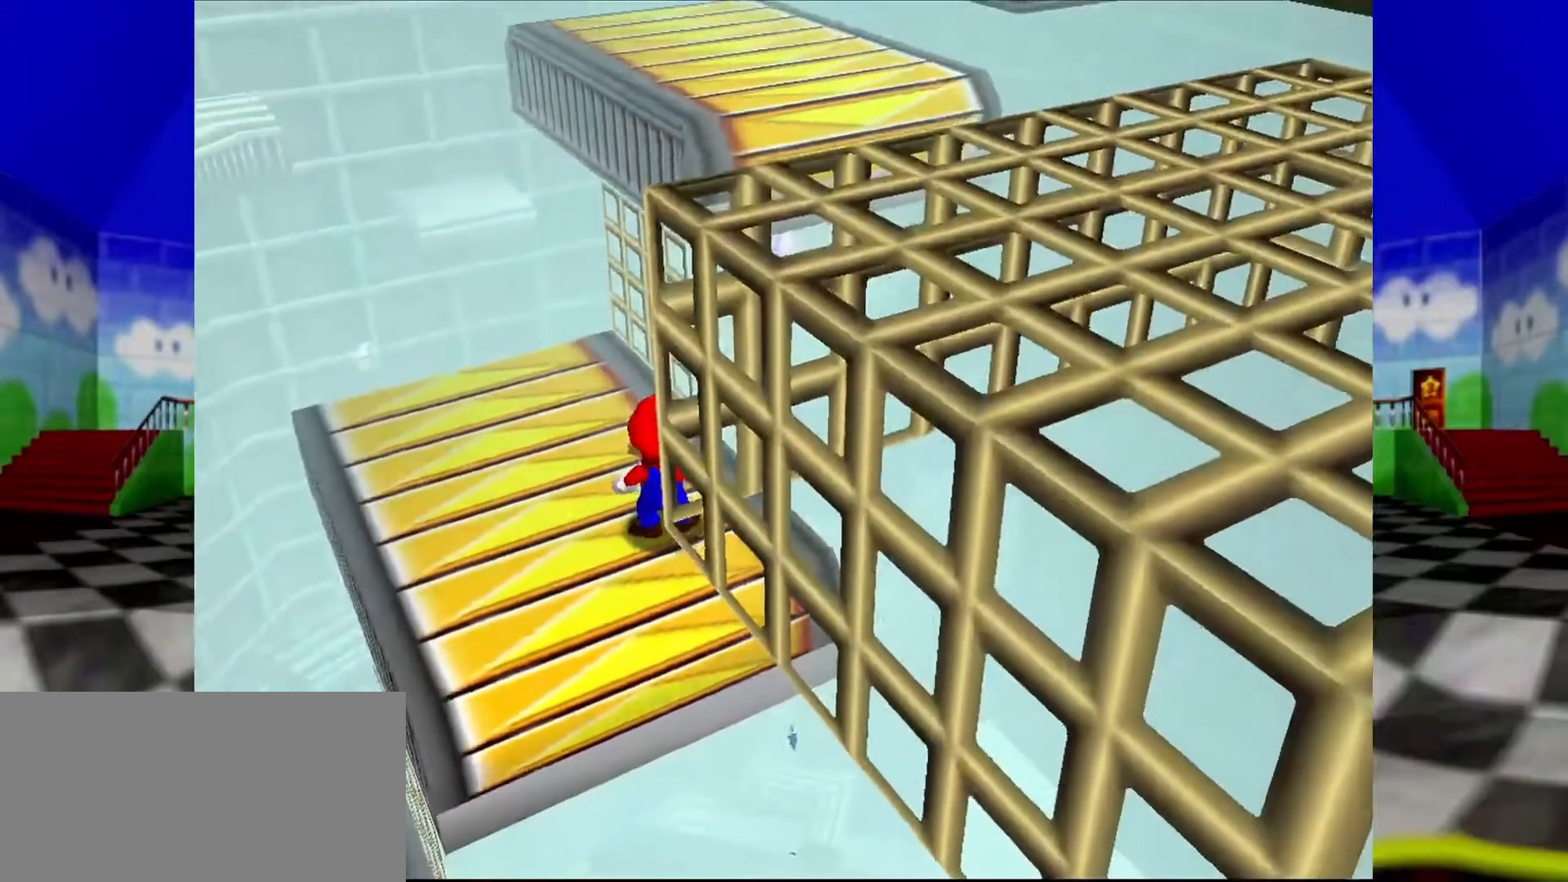
{"buttons": ["B"], "left_stick": "right", "events": [[200, "C_UP", "down"], [233, "C_UP", "up"], [500, "B", "down"], [500, "left_stick", "right"]]}
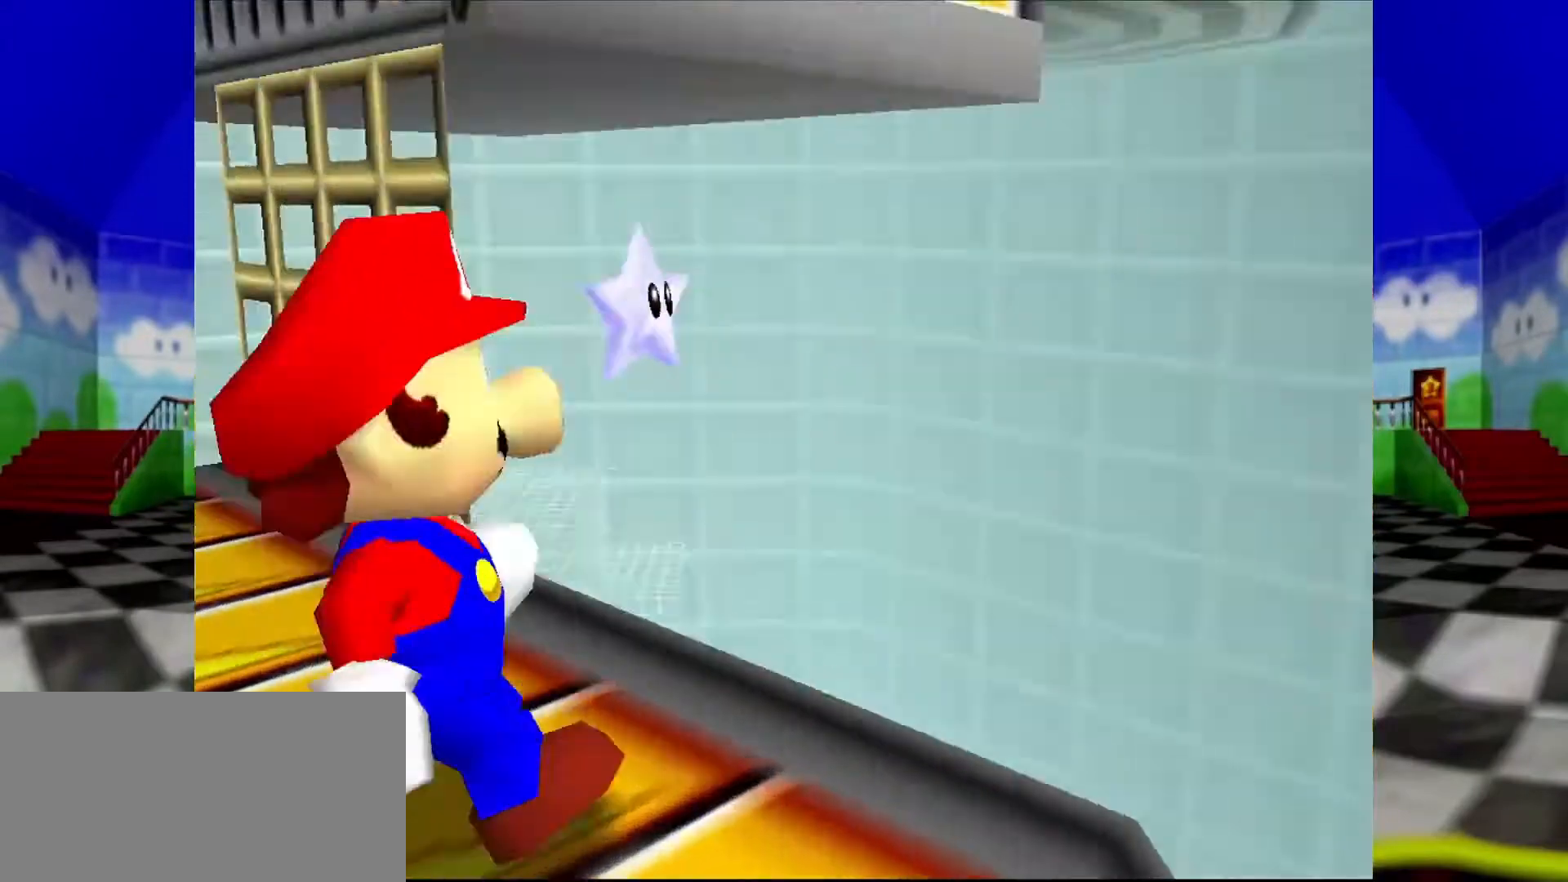
{"buttons": [], "left_stick": "center", "events": [[33, "B", "up"], [100, "left_stick", "center"]]}
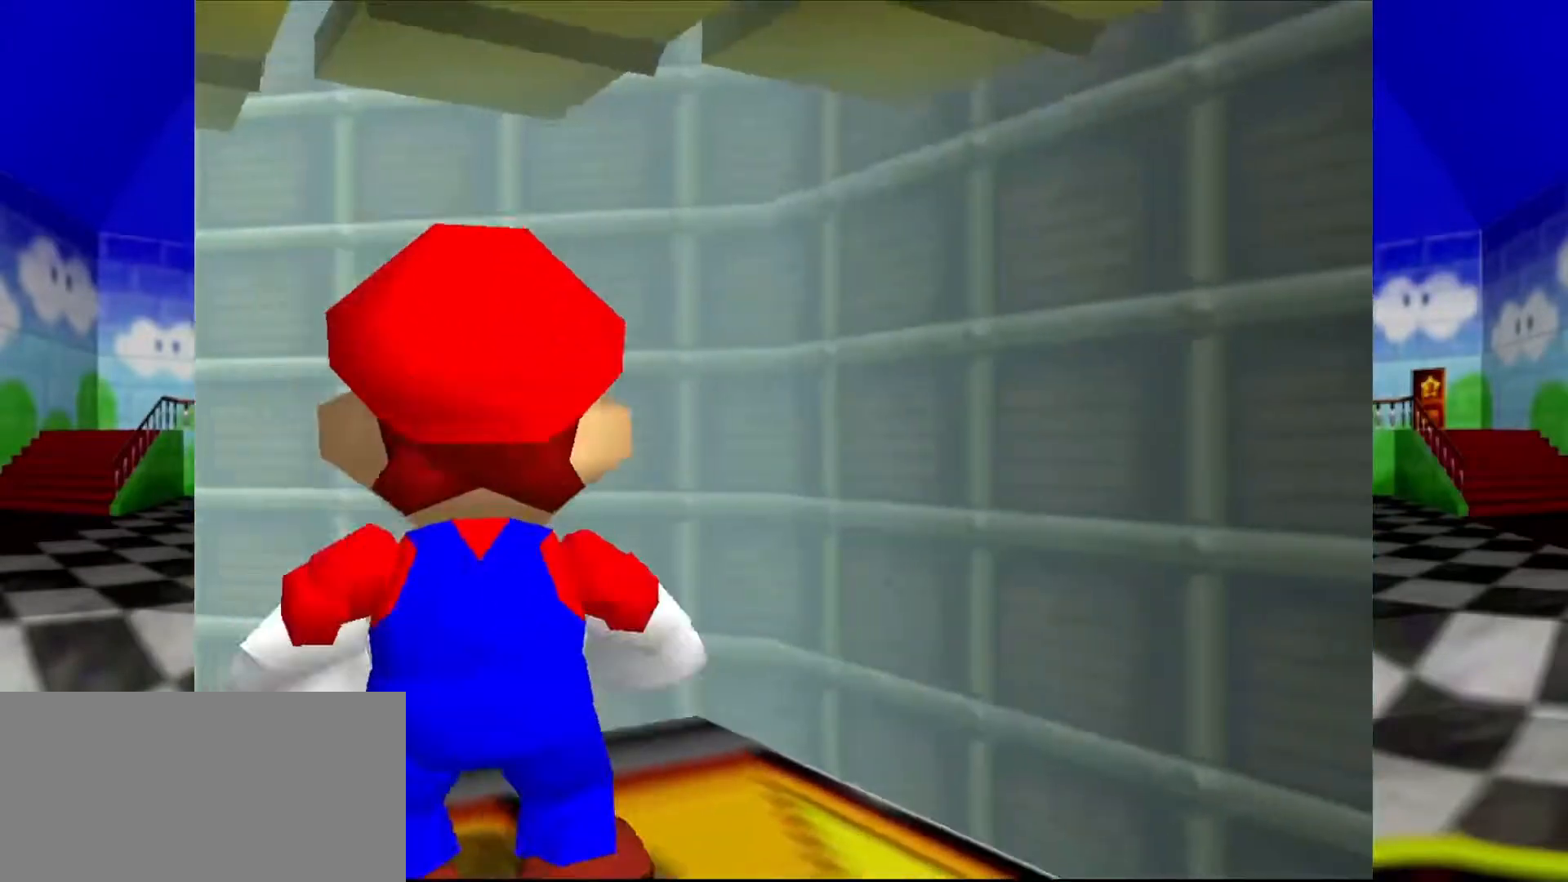
{"buttons": [], "left_stick": "center", "events": []}
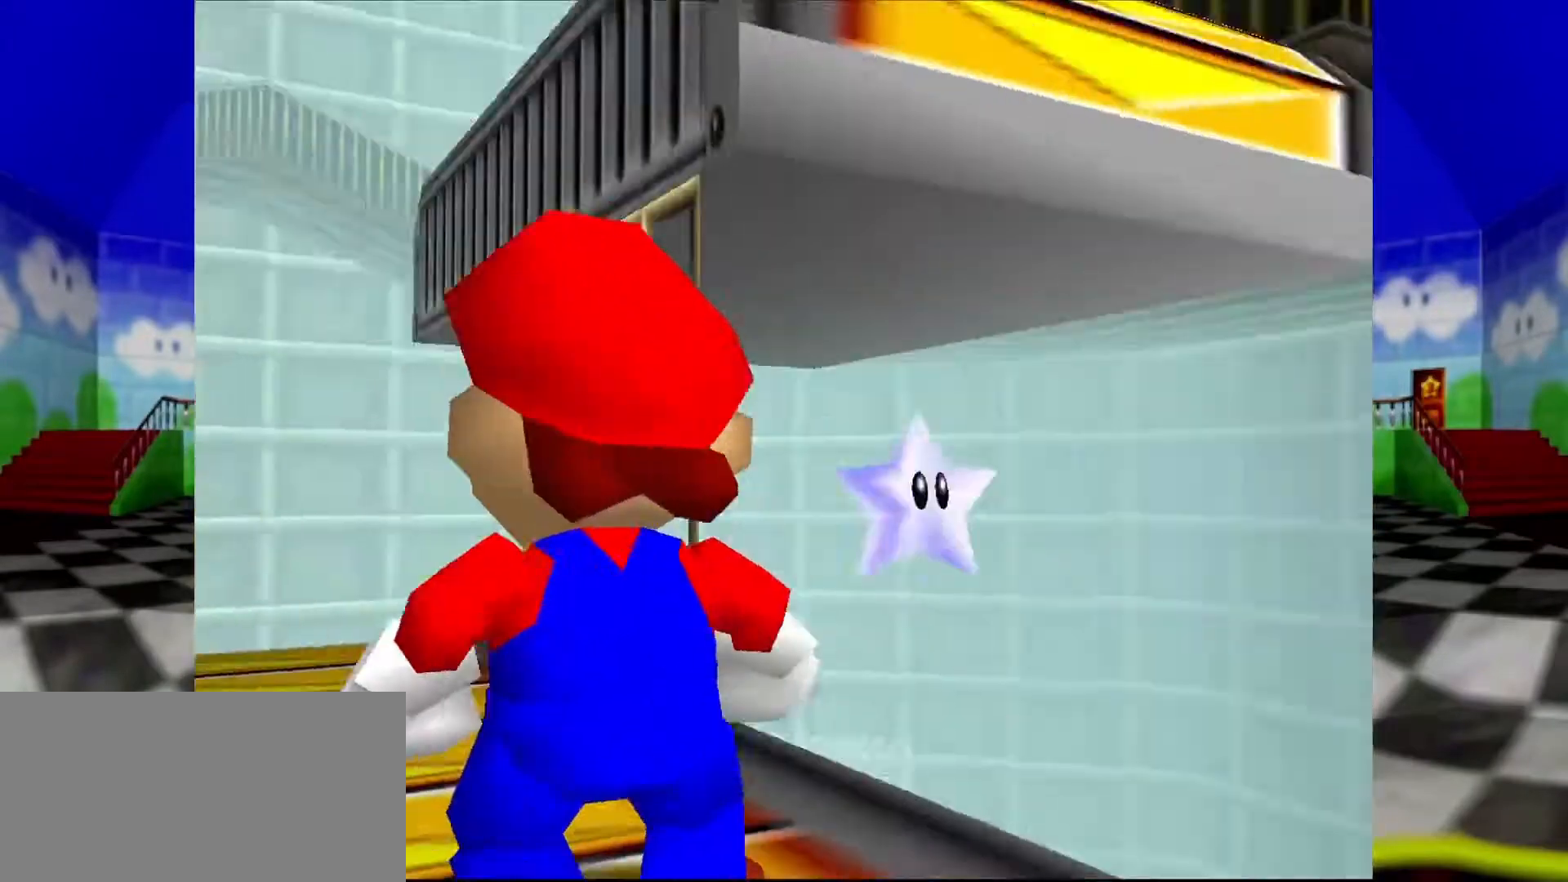
{"buttons": ["B"], "left_stick": "center", "events": [[200, "B", "down"]]}
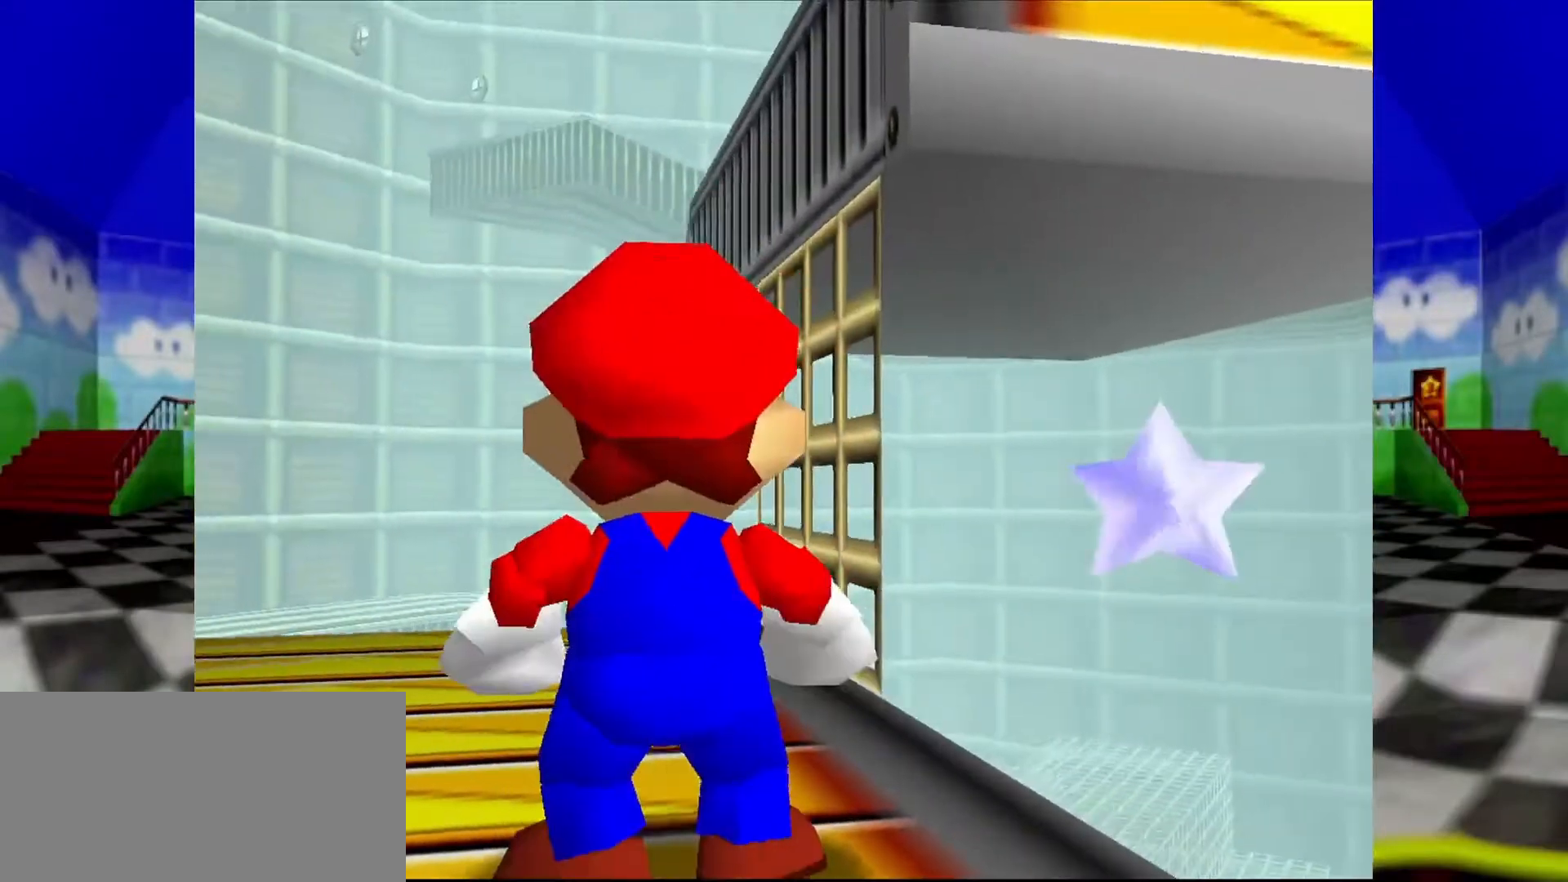
{"buttons": ["B"], "left_stick": "center", "events": [[333, "B", "up"], [500, "B", "down"]]}
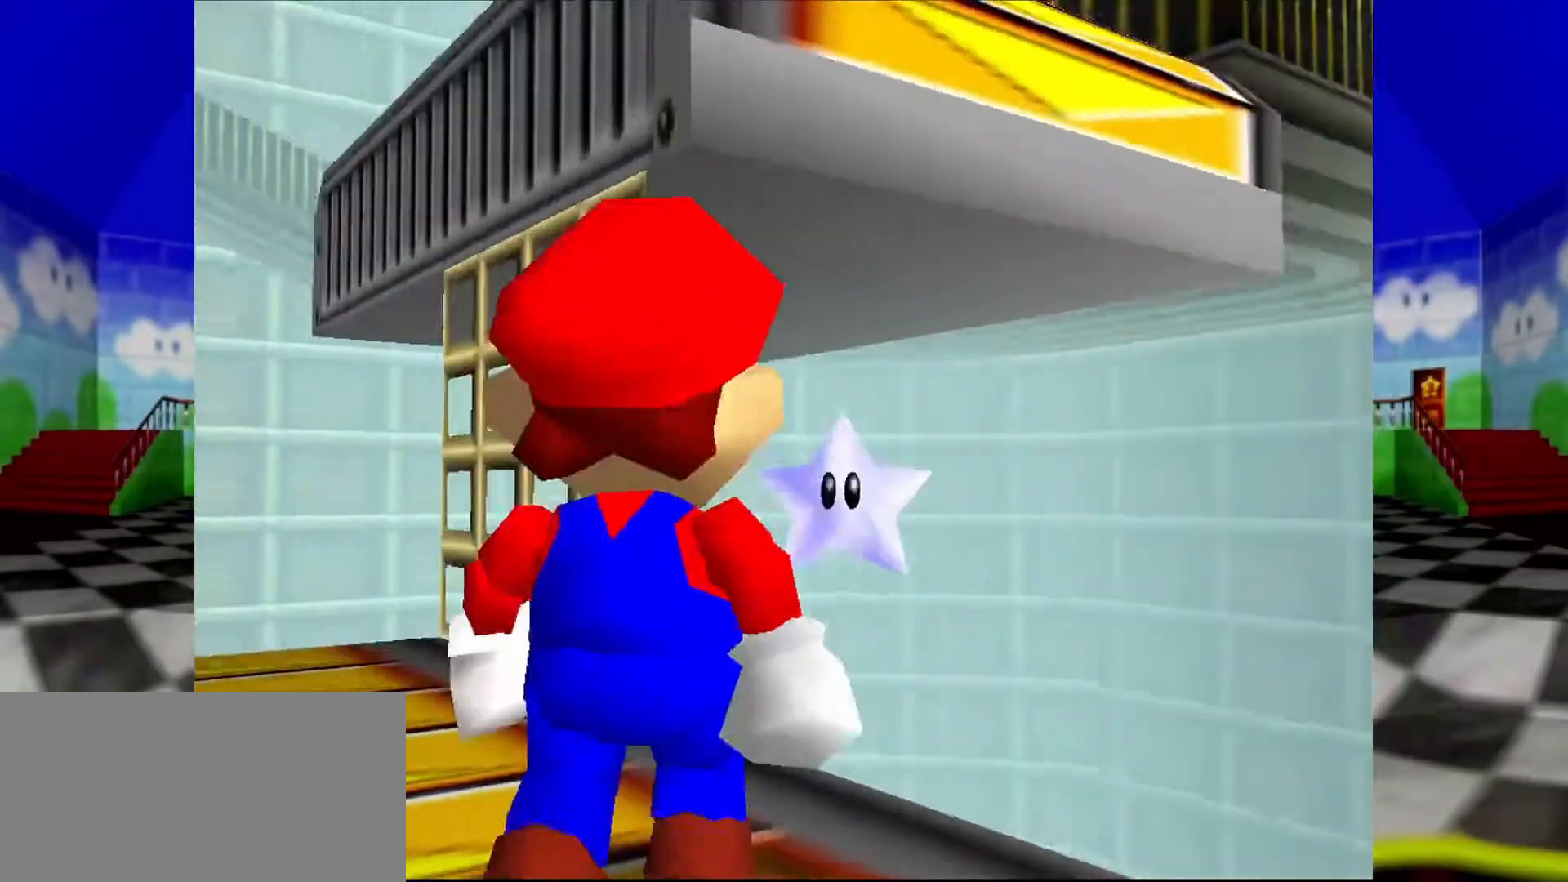
{"buttons": [], "left_stick": "down-right", "events": [[100, "B", "up"], [467, "left_stick", "down-right"]]}
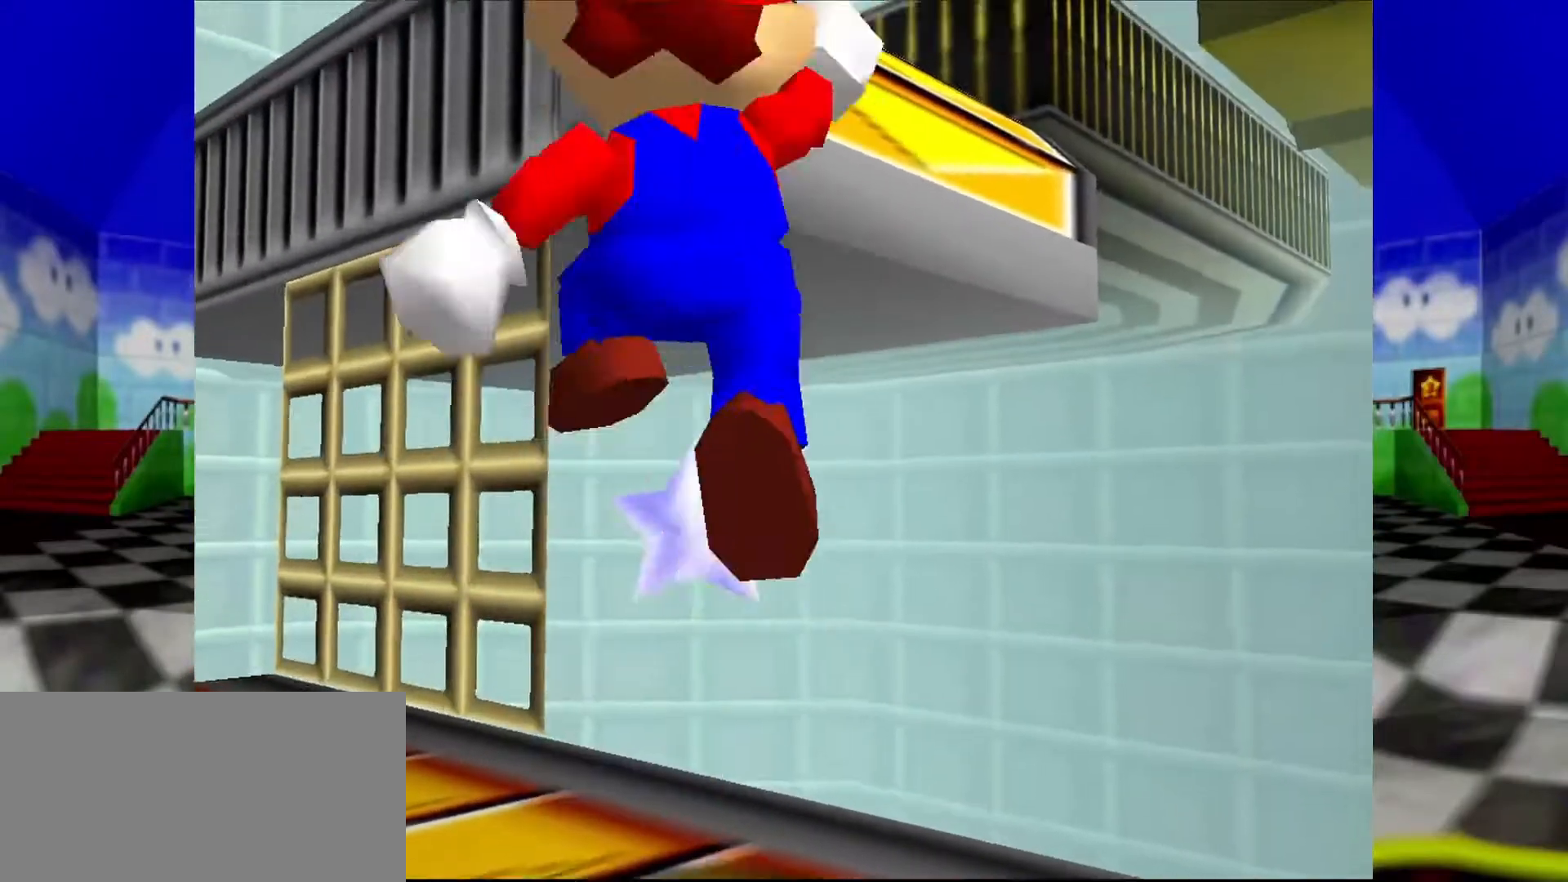
{"buttons": [], "left_stick": "center", "events": [[233, "left_stick", "center"]]}
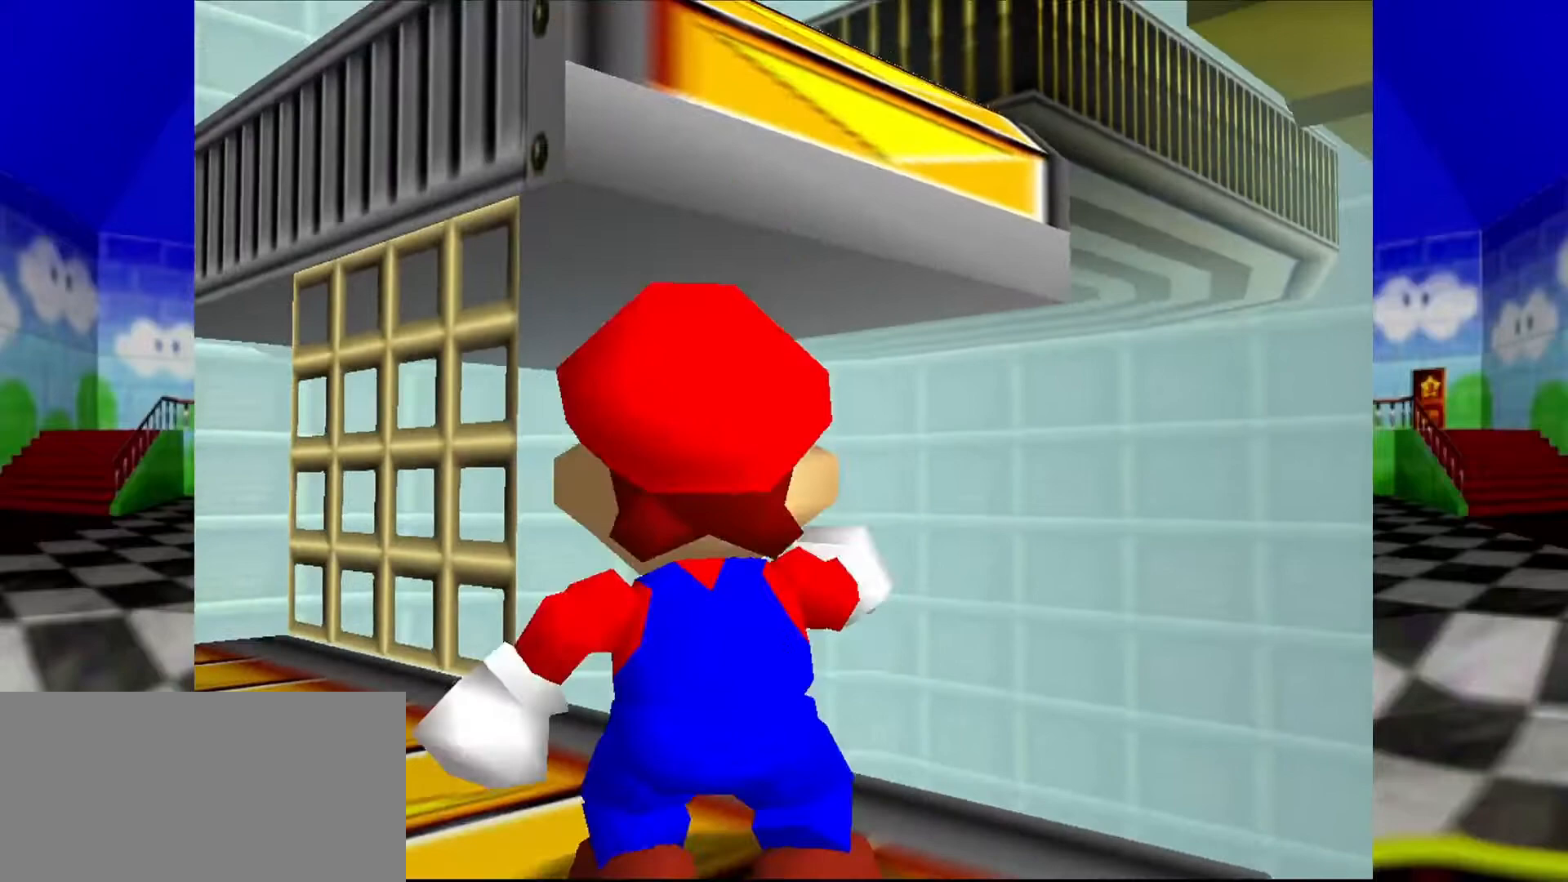
{"buttons": [], "left_stick": "down-right", "events": [[400, "left_stick", "down-right"]]}
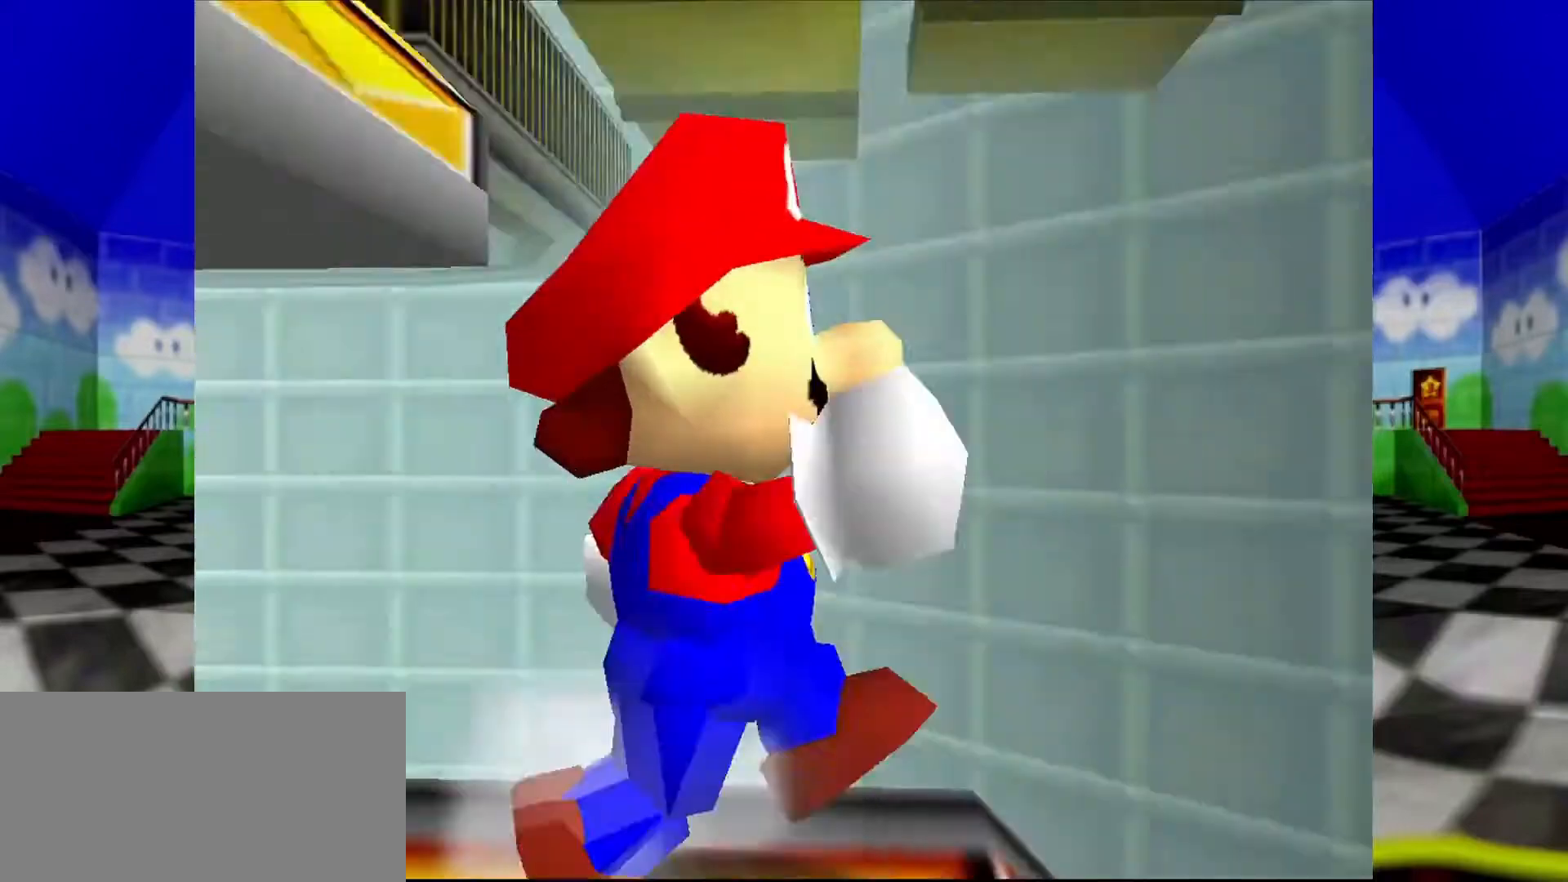
{"buttons": [], "left_stick": "center", "events": [[100, "left_stick", "center"]]}
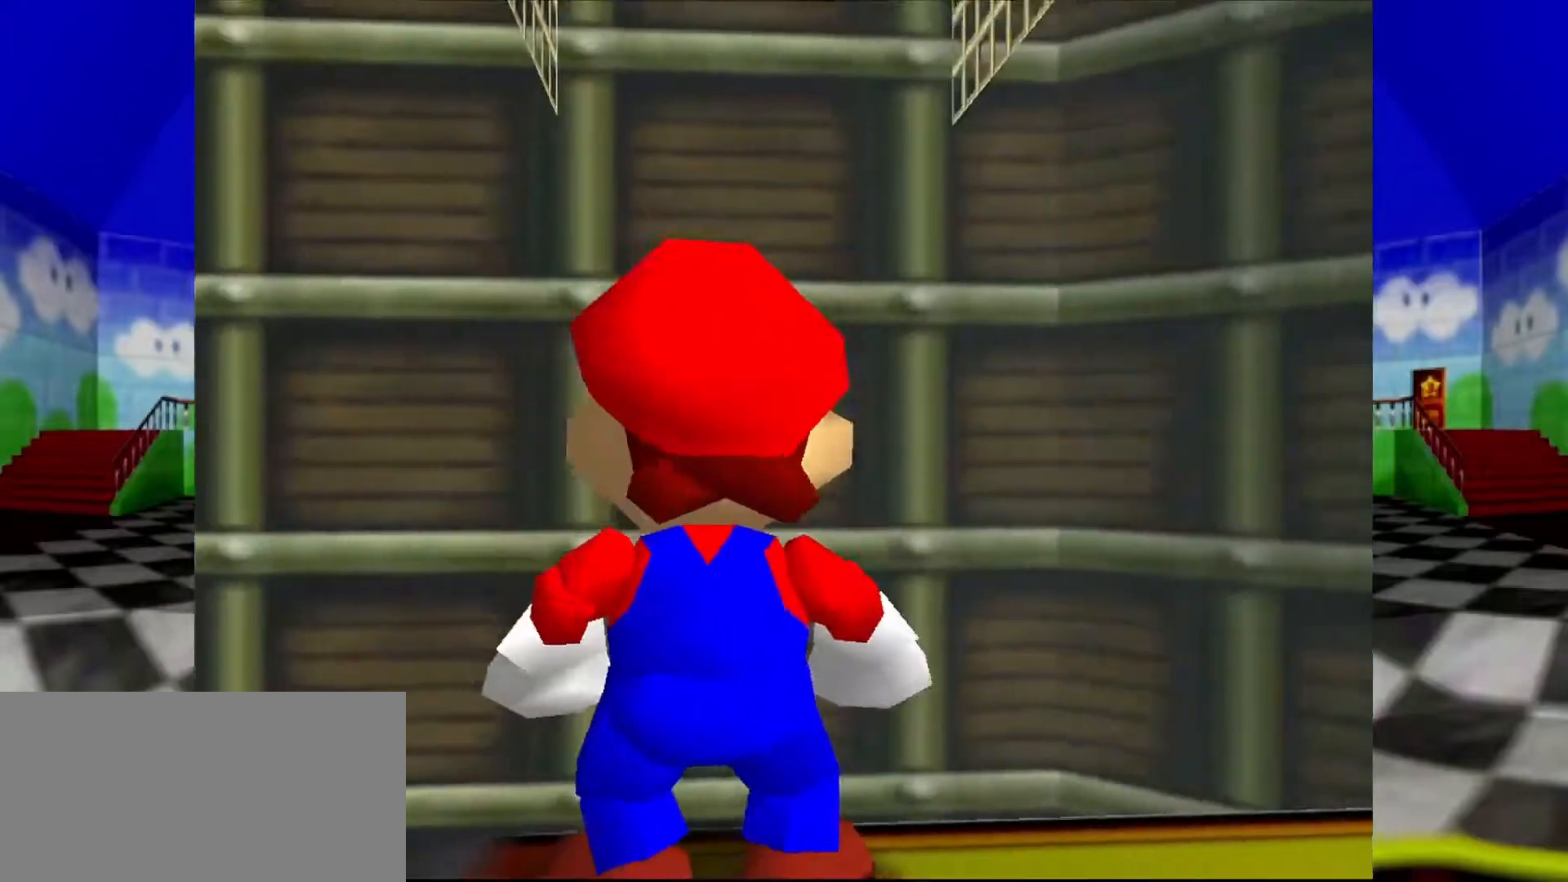
{"buttons": [], "left_stick": "center", "events": [[100, "left_stick", "down-left"], [200, "left_stick", "center"]]}
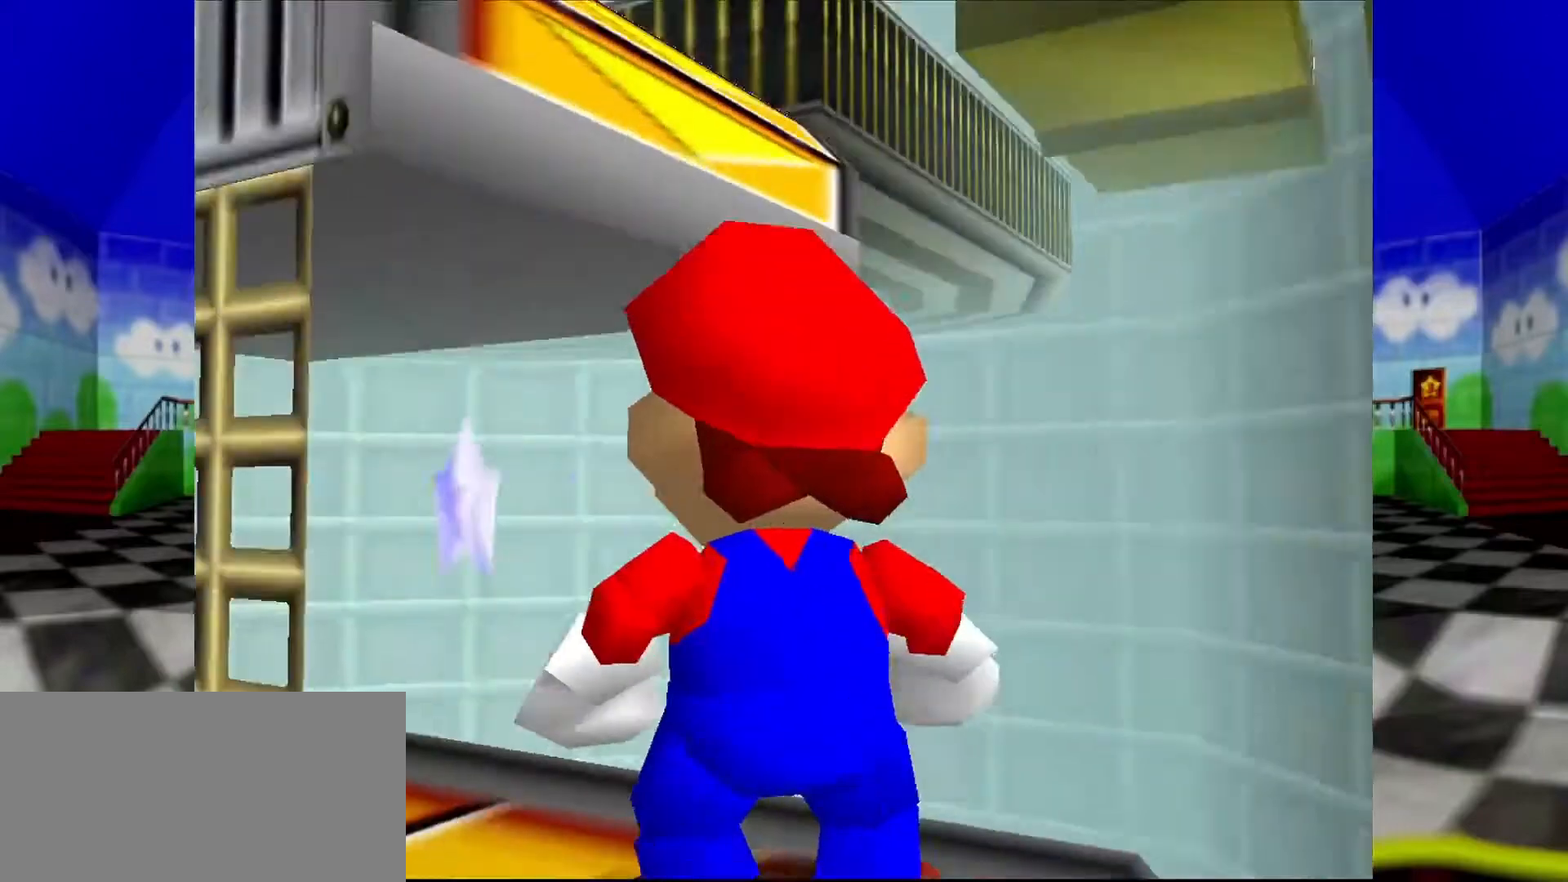
{"buttons": ["B"], "left_stick": "center", "events": [[200, "B", "down"]]}
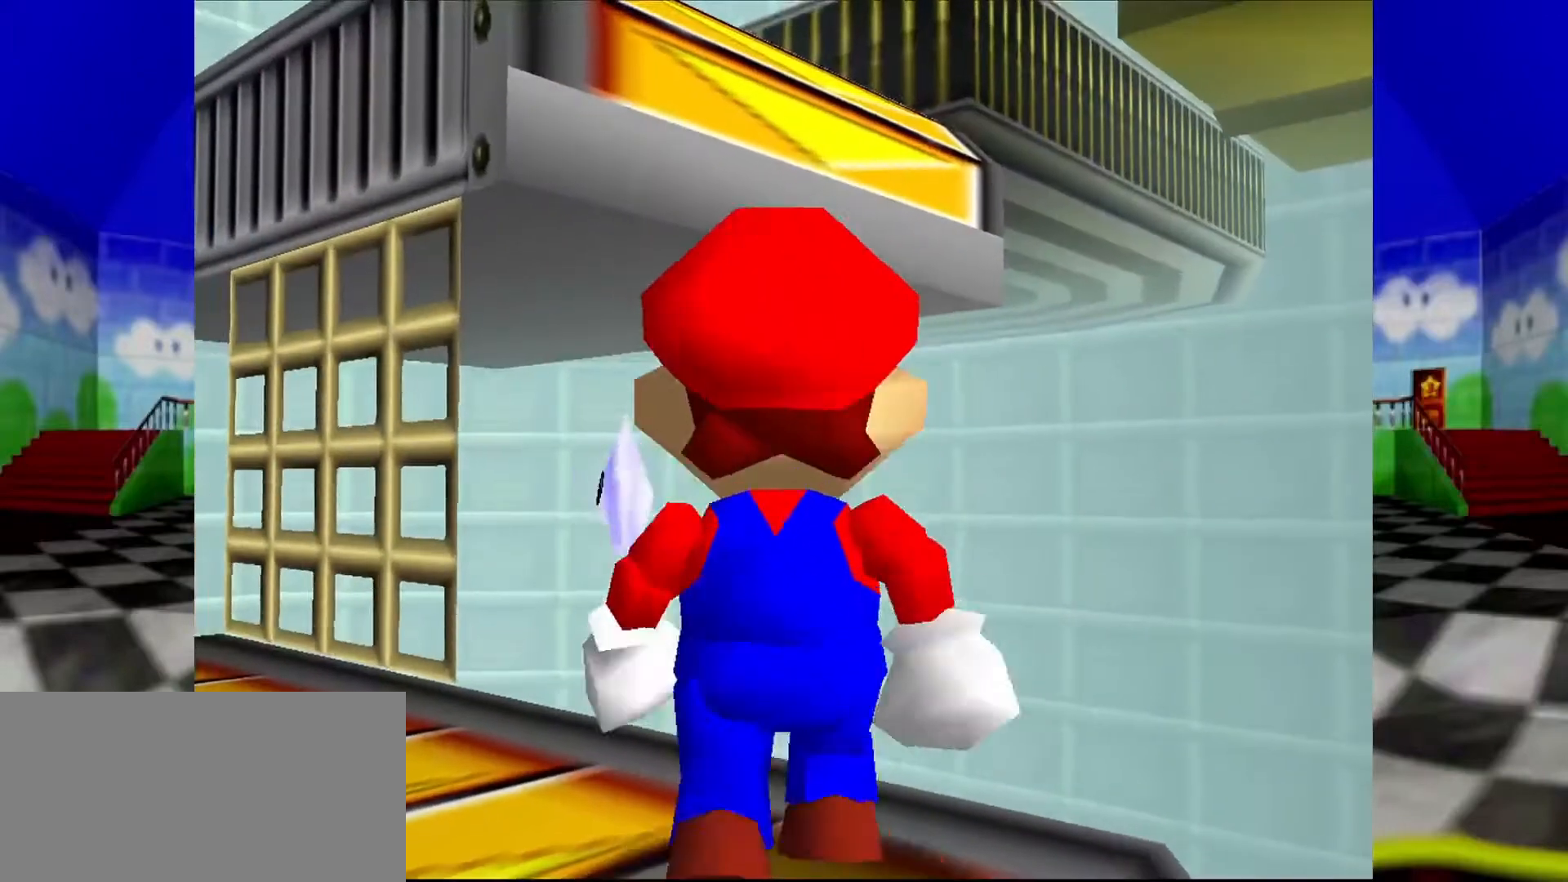
{"buttons": ["B"], "left_stick": "up", "events": [[67, "left_stick", "up"], [200, "A", "down"], [200, "B", "up"], [300, "A", "up"], [500, "B", "down"]]}
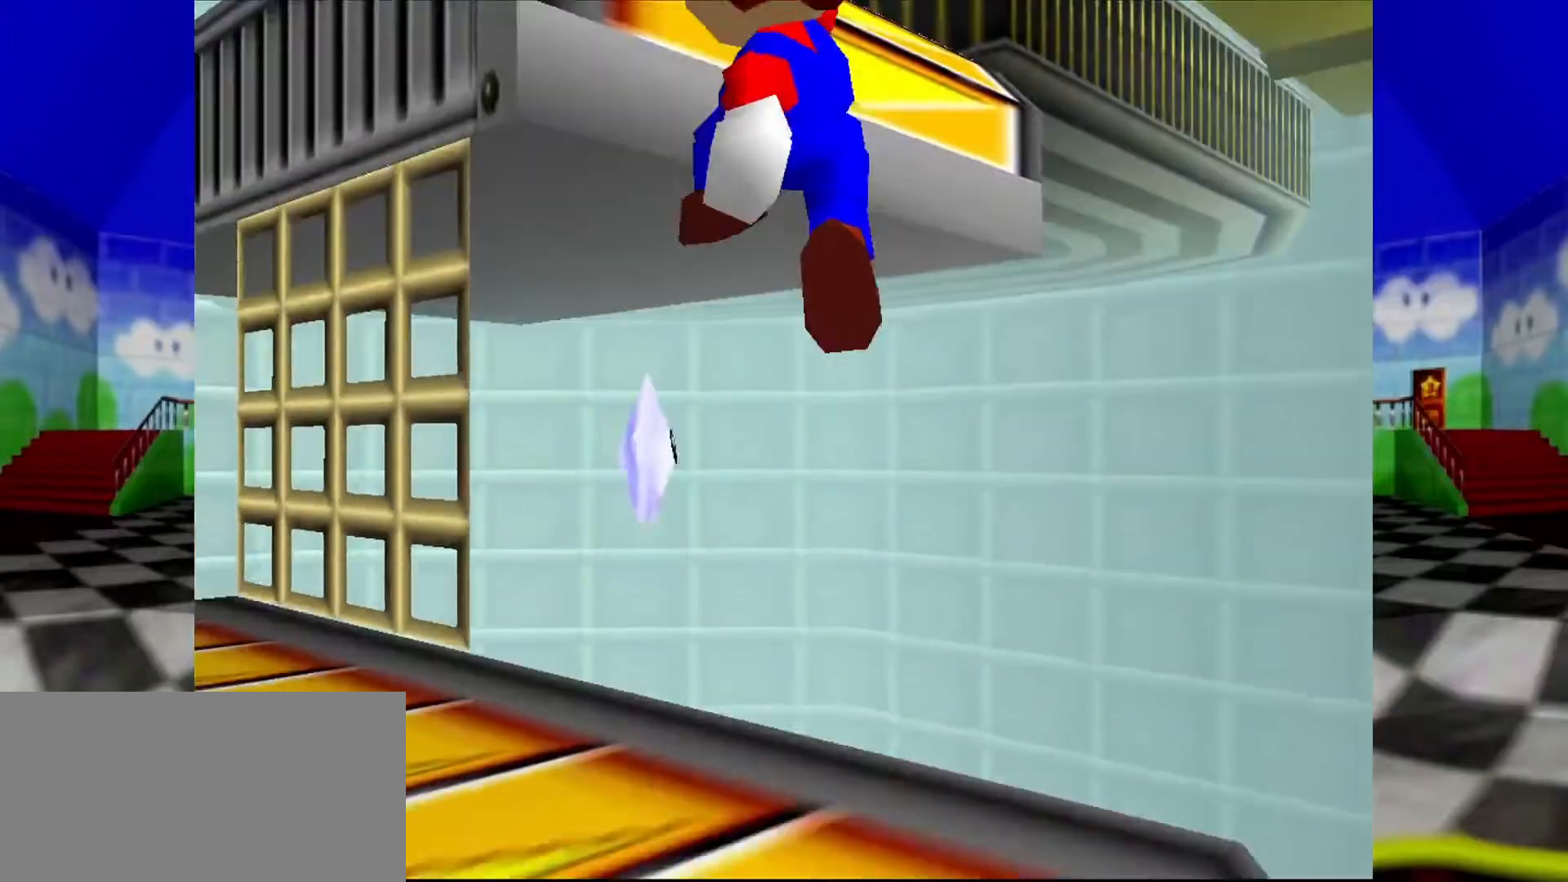
{"buttons": [], "left_stick": "up", "events": [[67, "B", "up"], [133, "left_stick", "down-left"], [167, "B", "down"], [267, "left_stick", "up"], [367, "B", "up"]]}
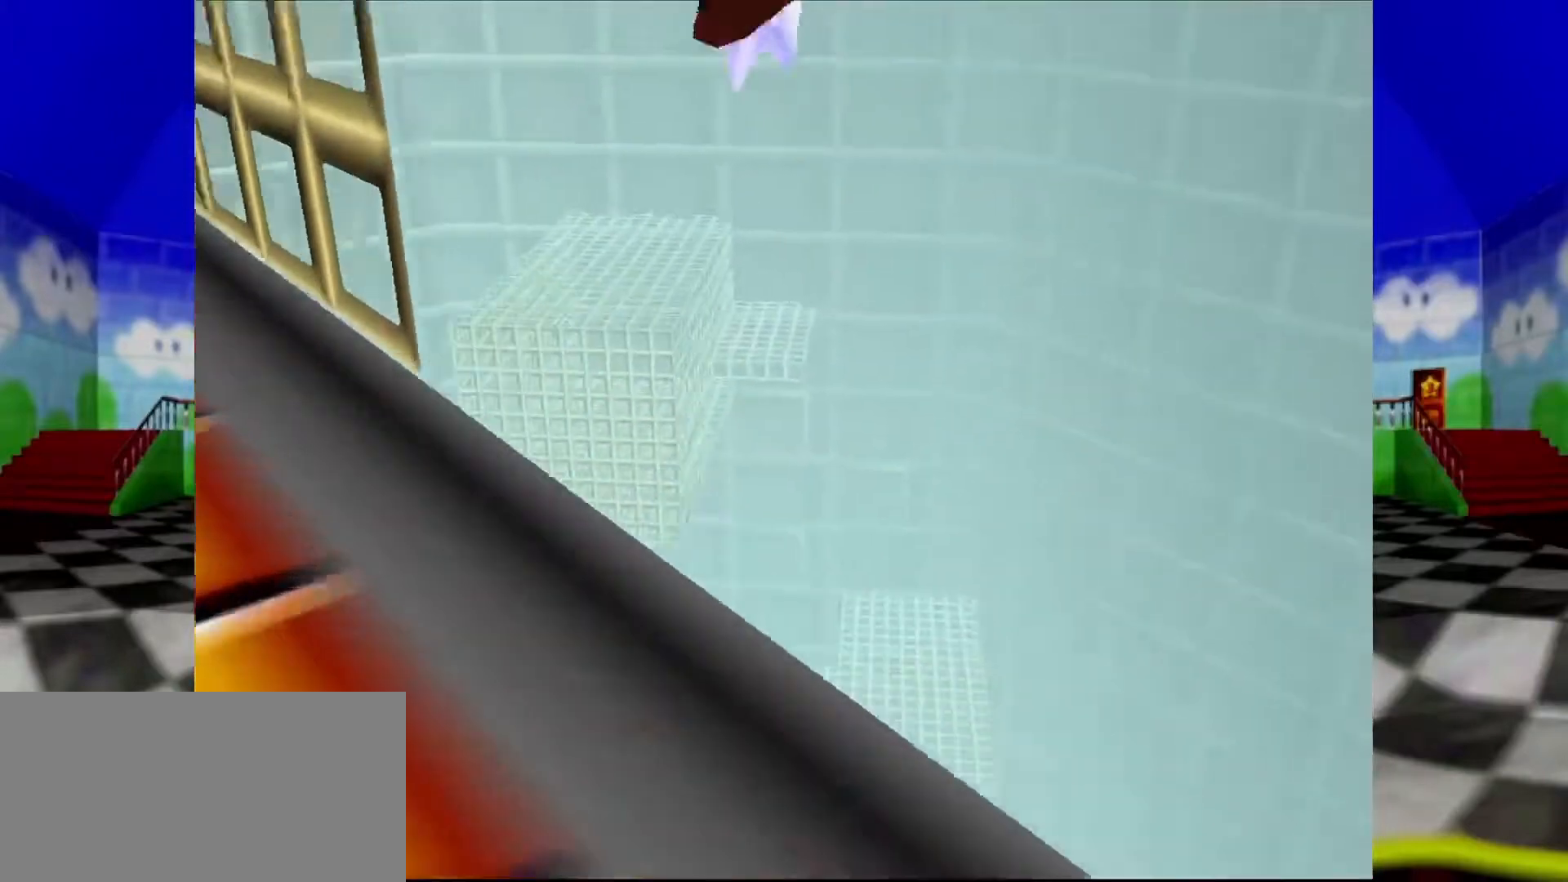
{"buttons": [], "left_stick": "up", "events": []}
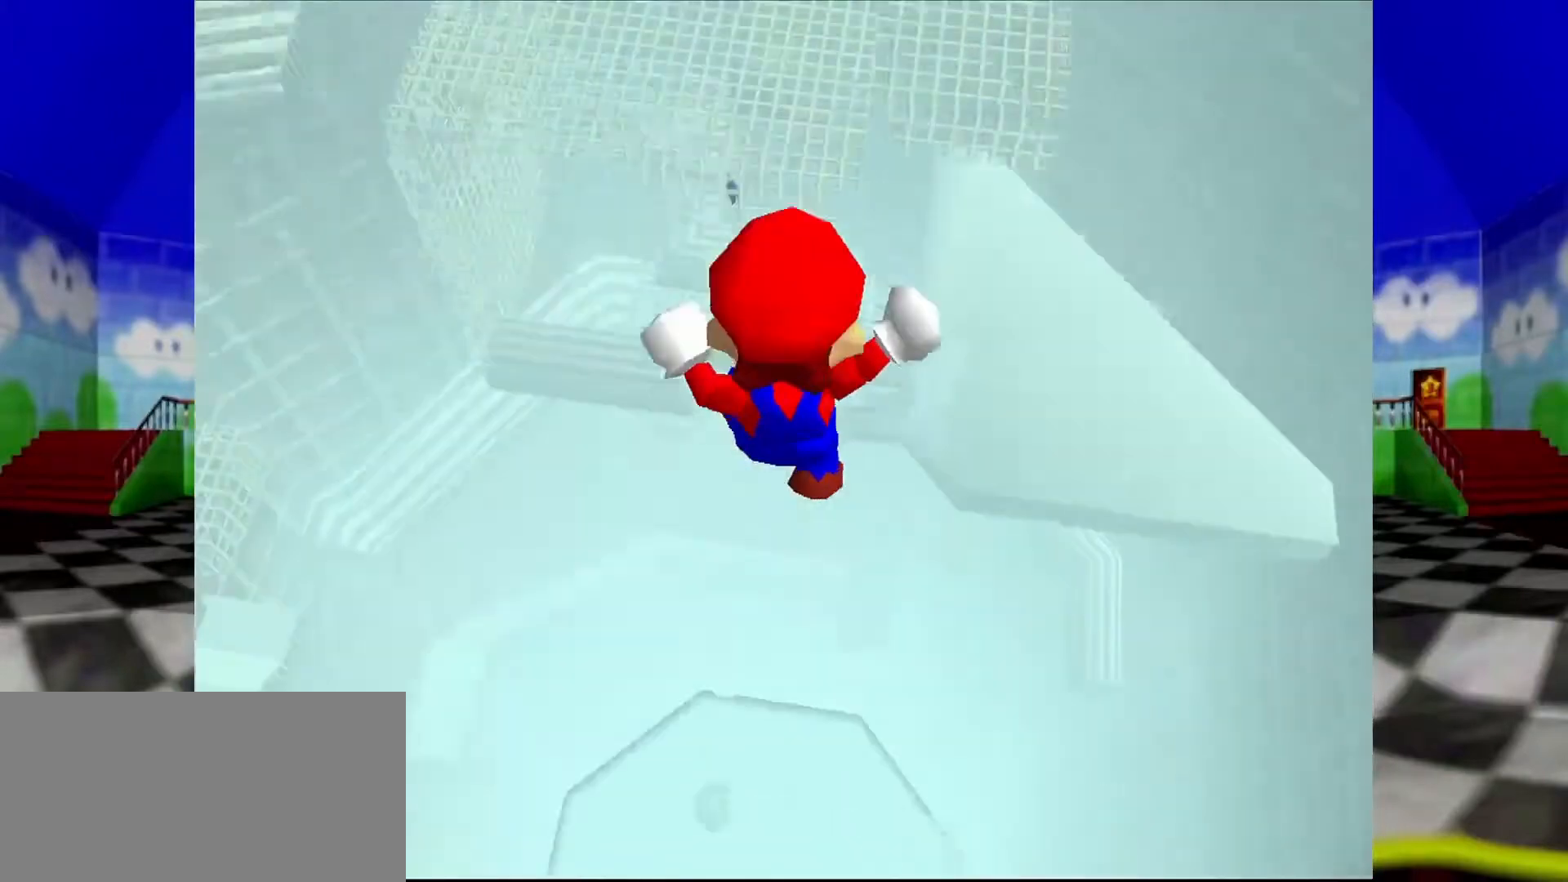
{"buttons": [], "left_stick": "center", "events": [[100, "left_stick", "center"]]}
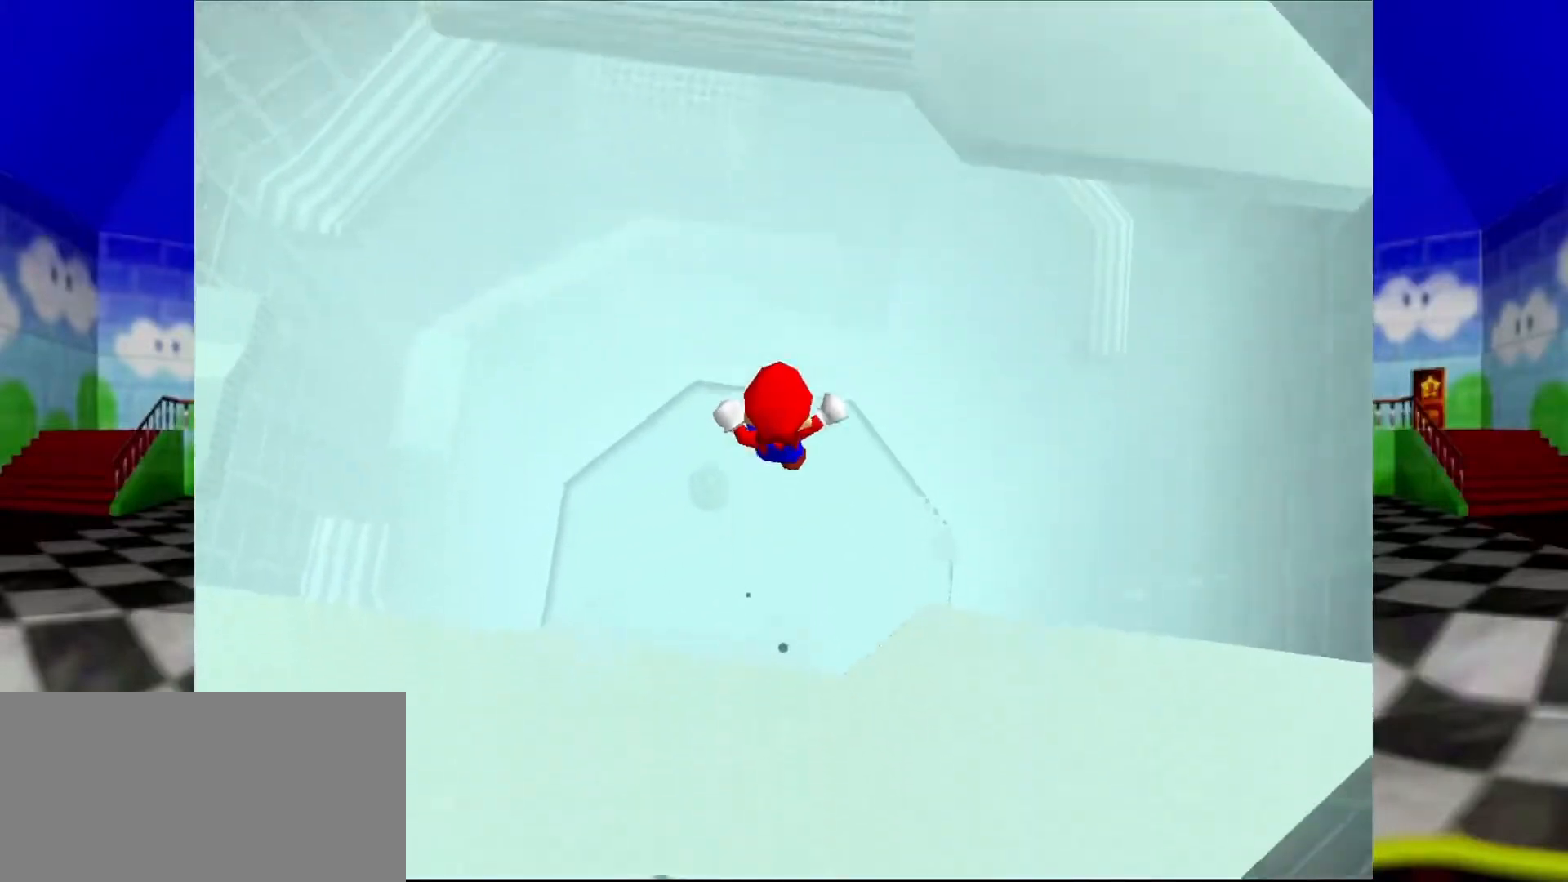
{"buttons": [], "left_stick": "center", "events": [[67, "R1", "down"], [233, "R1", "up"]]}
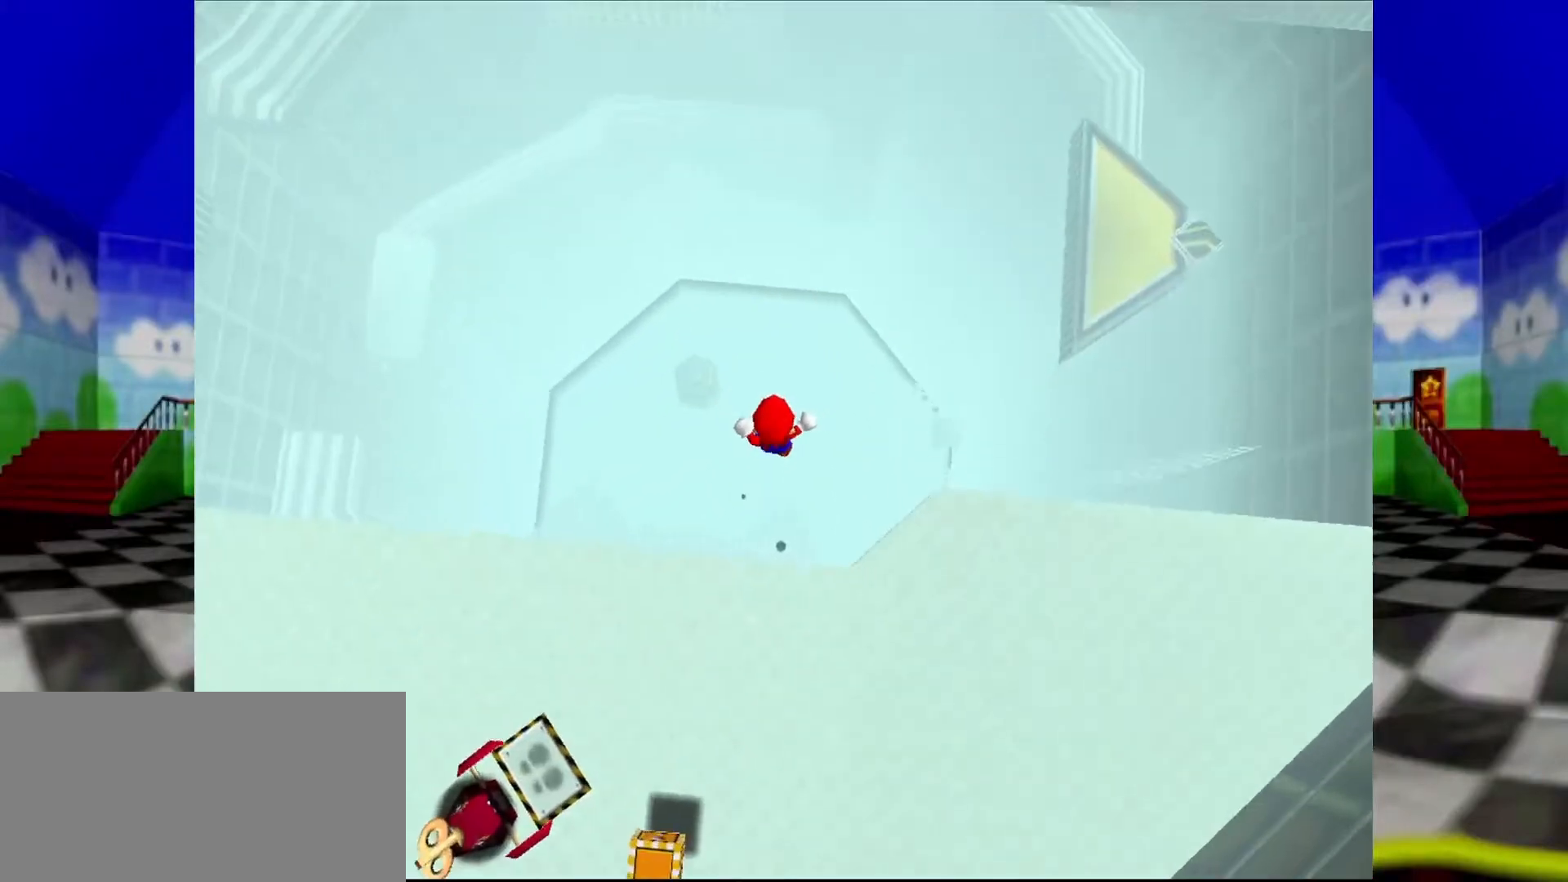
{"buttons": [], "left_stick": "center", "events": [[200, "B", "down"], [333, "B", "up"]]}
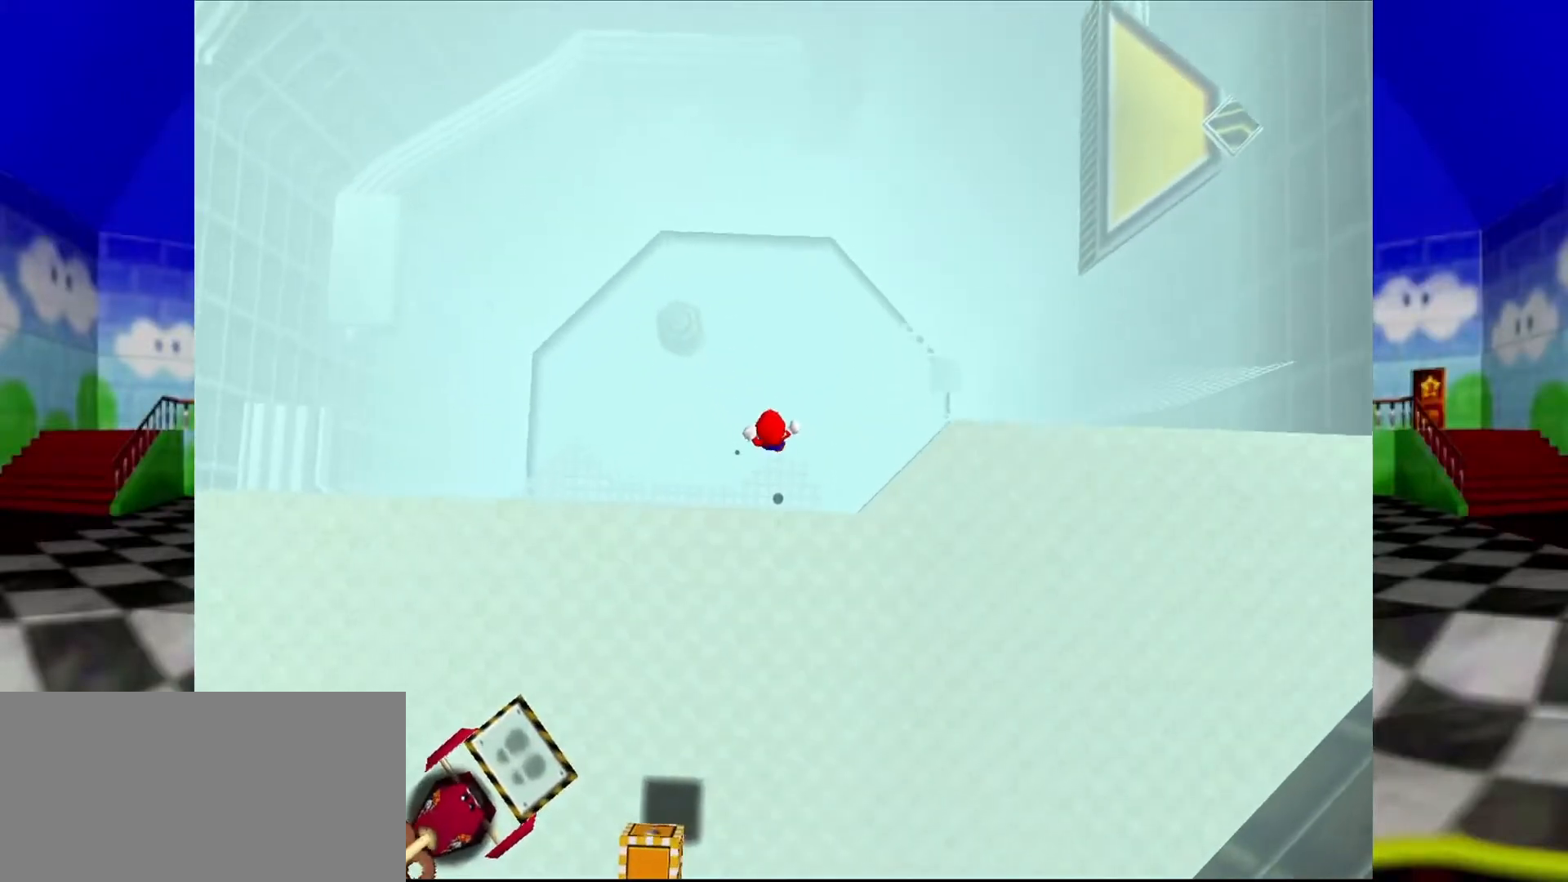
{"buttons": [], "left_stick": "center", "events": []}
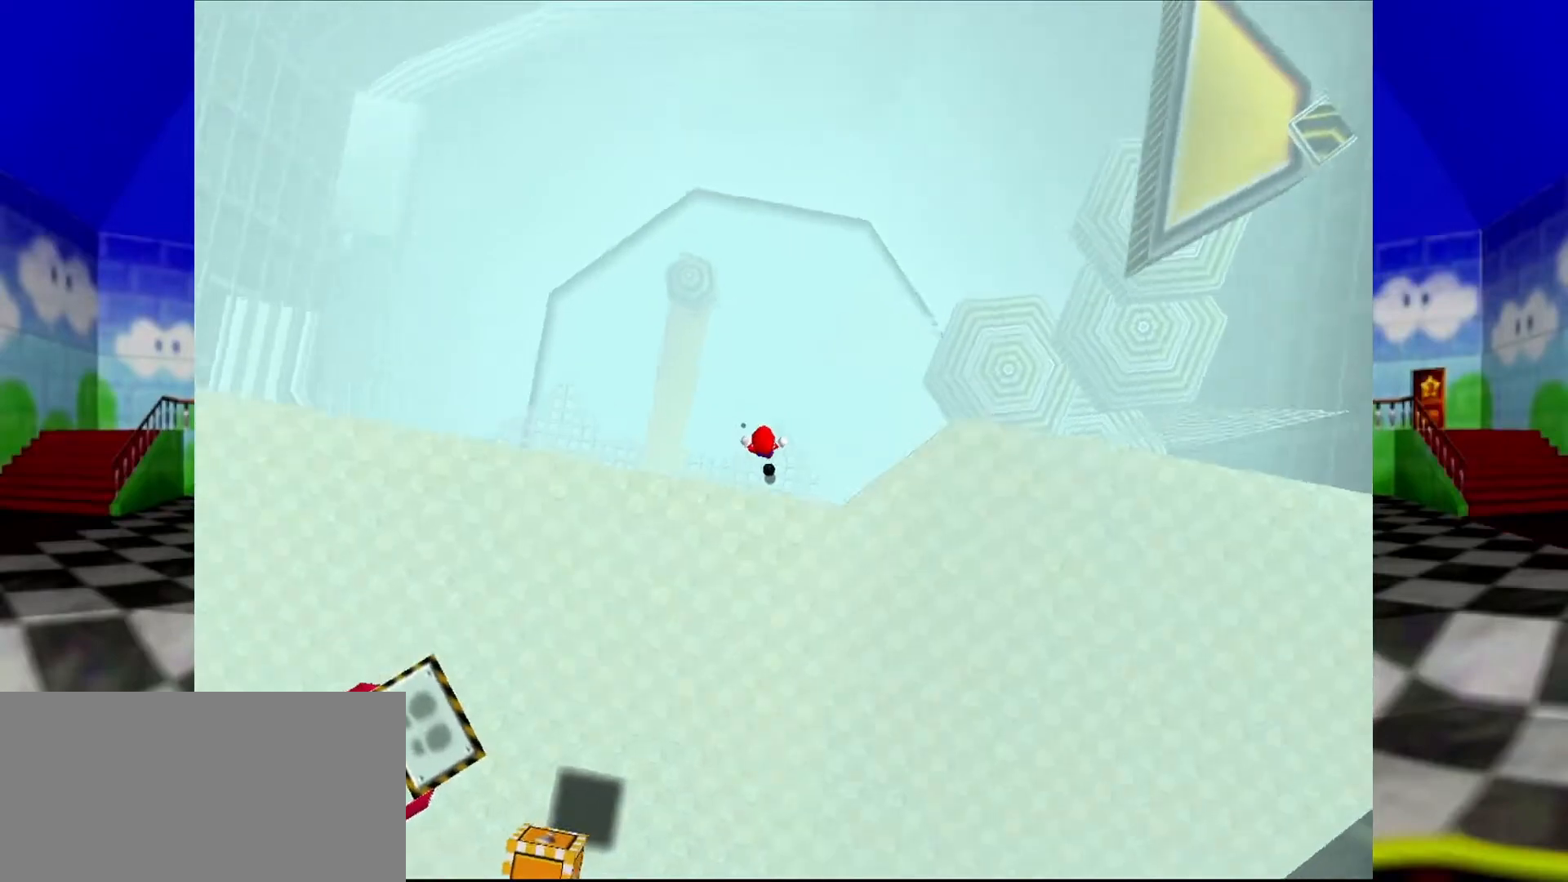
{"buttons": [], "left_stick": "center", "events": [[67, "R1", "down"], [100, "B", "down"], [167, "B", "up"], [167, "R1", "up"]]}